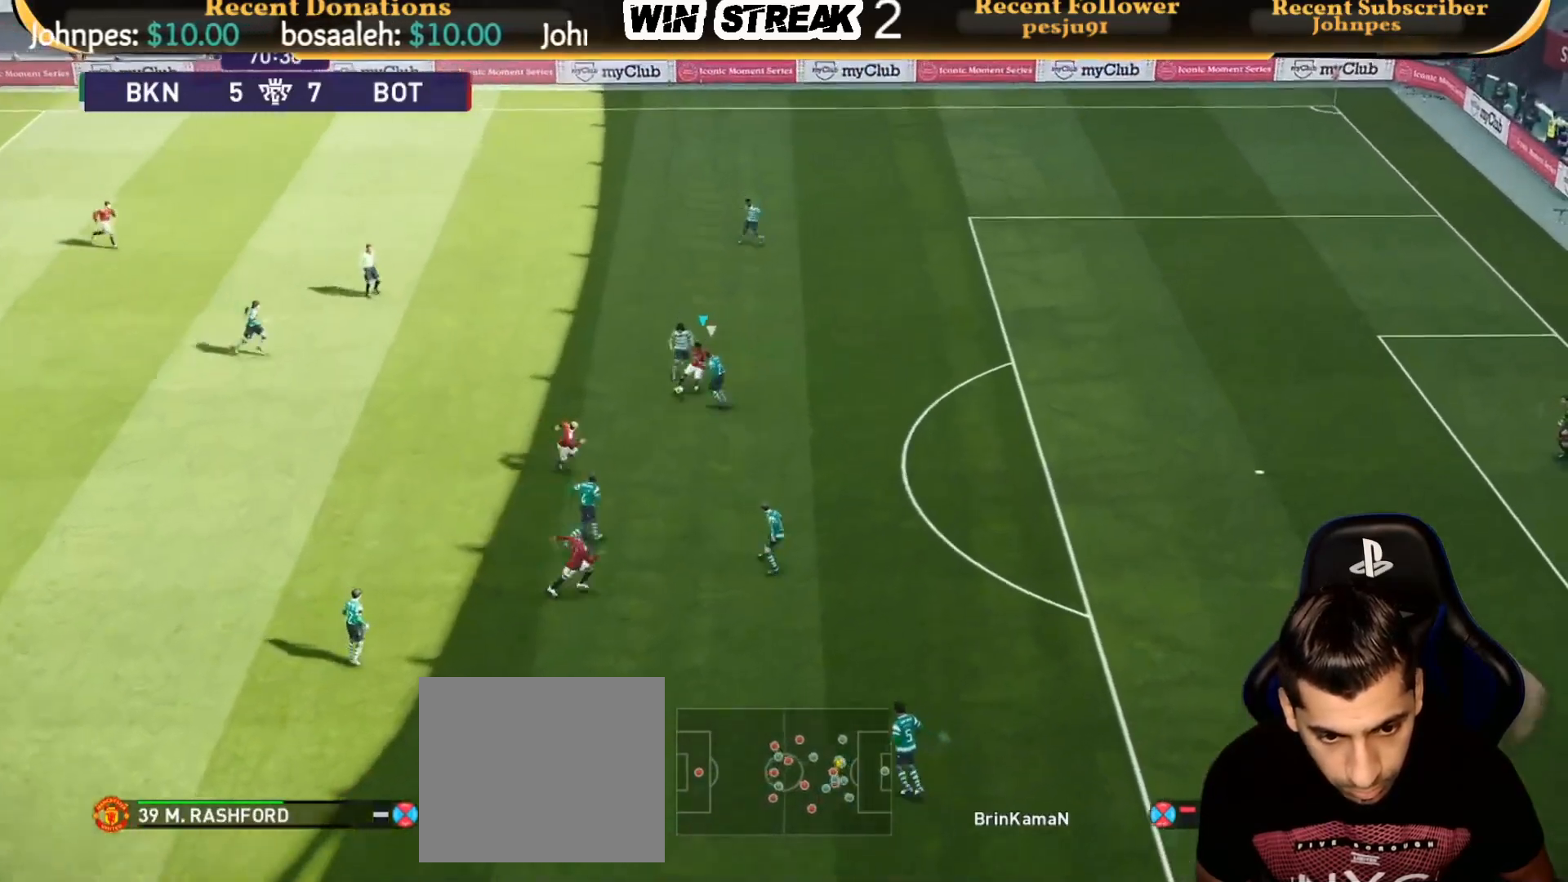
Gameplay with a controller (PlayStation layout); each line is a JSON object with the inputs held at the frame after it. "events" lists button and stick changes between this image and that frame as [ms after this image, input, new state], when the widget could be followed in between.
{"buttons": [], "left_stick": "up-right", "right_stick": "center", "events": [[283, "R2", "down"], [283, "TRIANGLE", "down"], [283, "left_stick", "up-right"], [333, "TRIANGLE", "up"], [400, "R2", "up"]]}
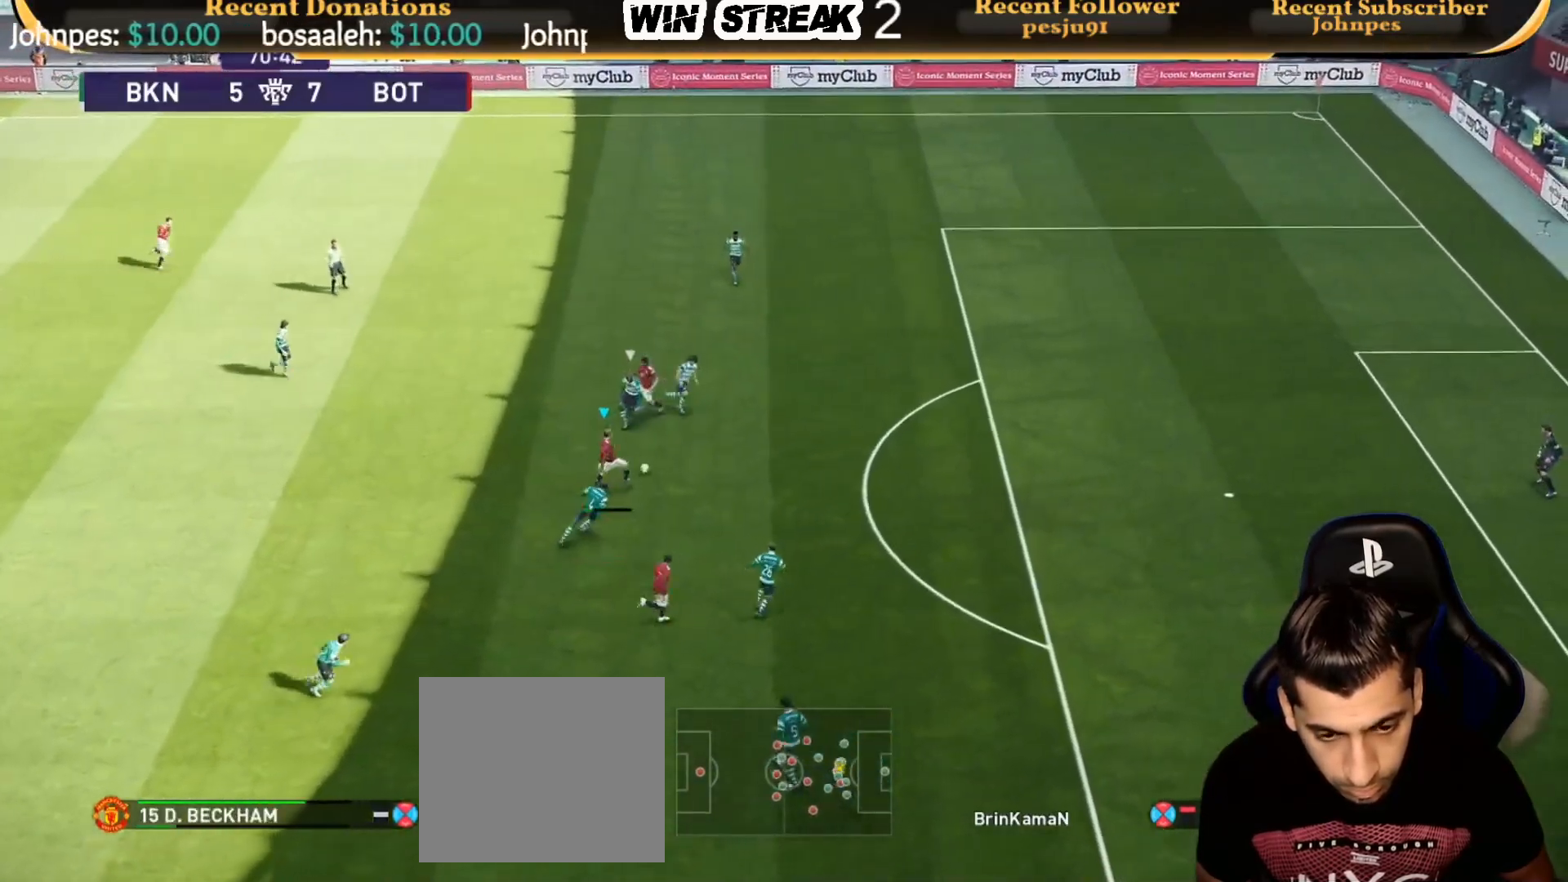
{"buttons": ["R1"], "left_stick": "up-right", "right_stick": "center", "events": [[483, "R1", "down"]]}
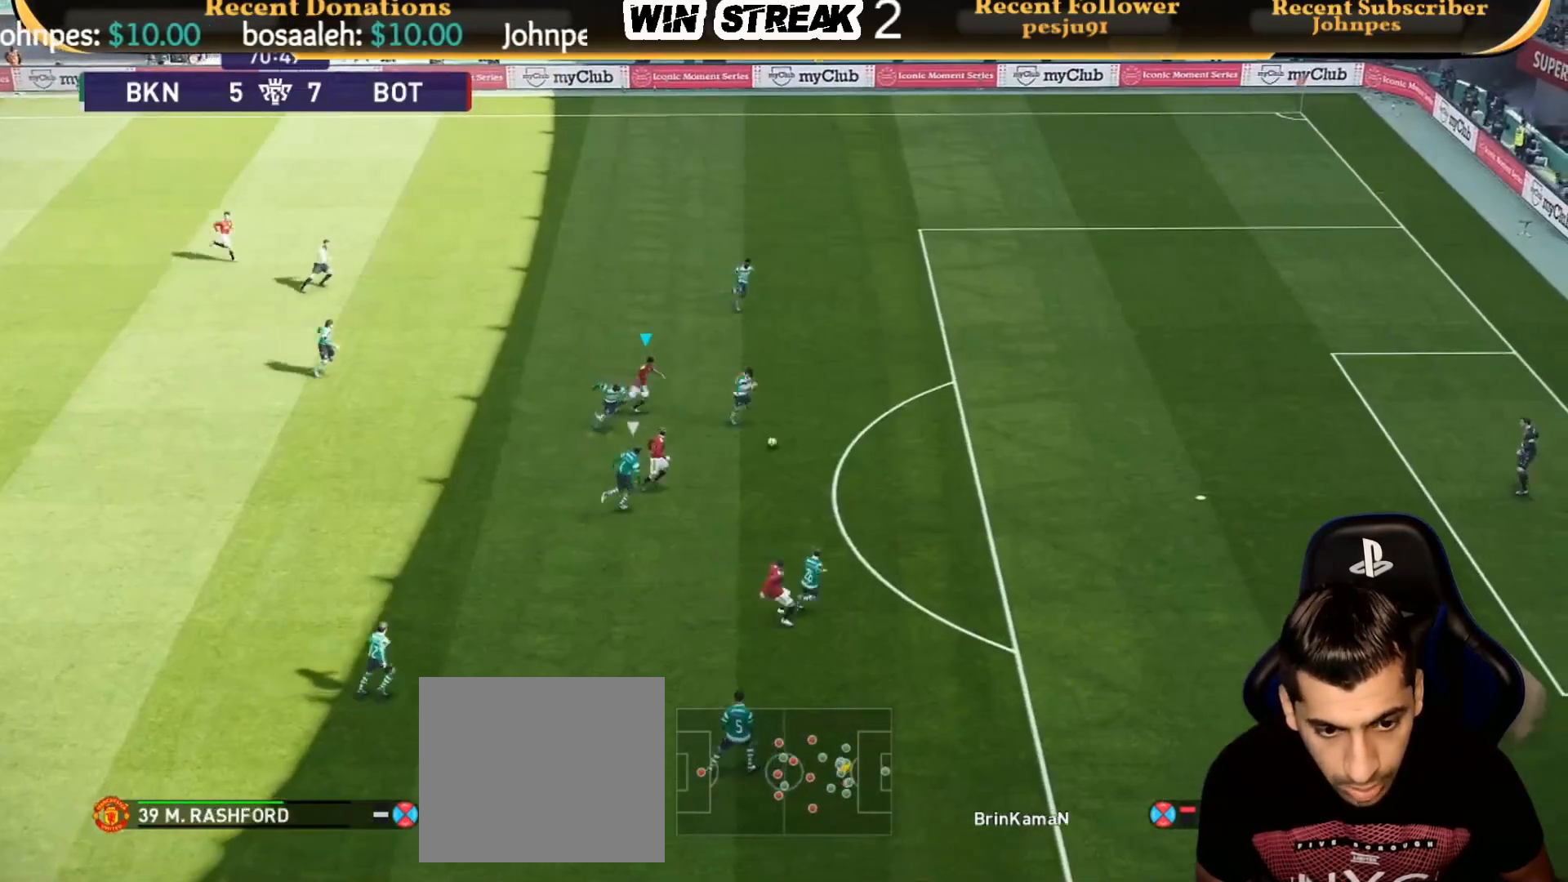
{"buttons": ["R1"], "left_stick": "up-right", "right_stick": "center", "events": []}
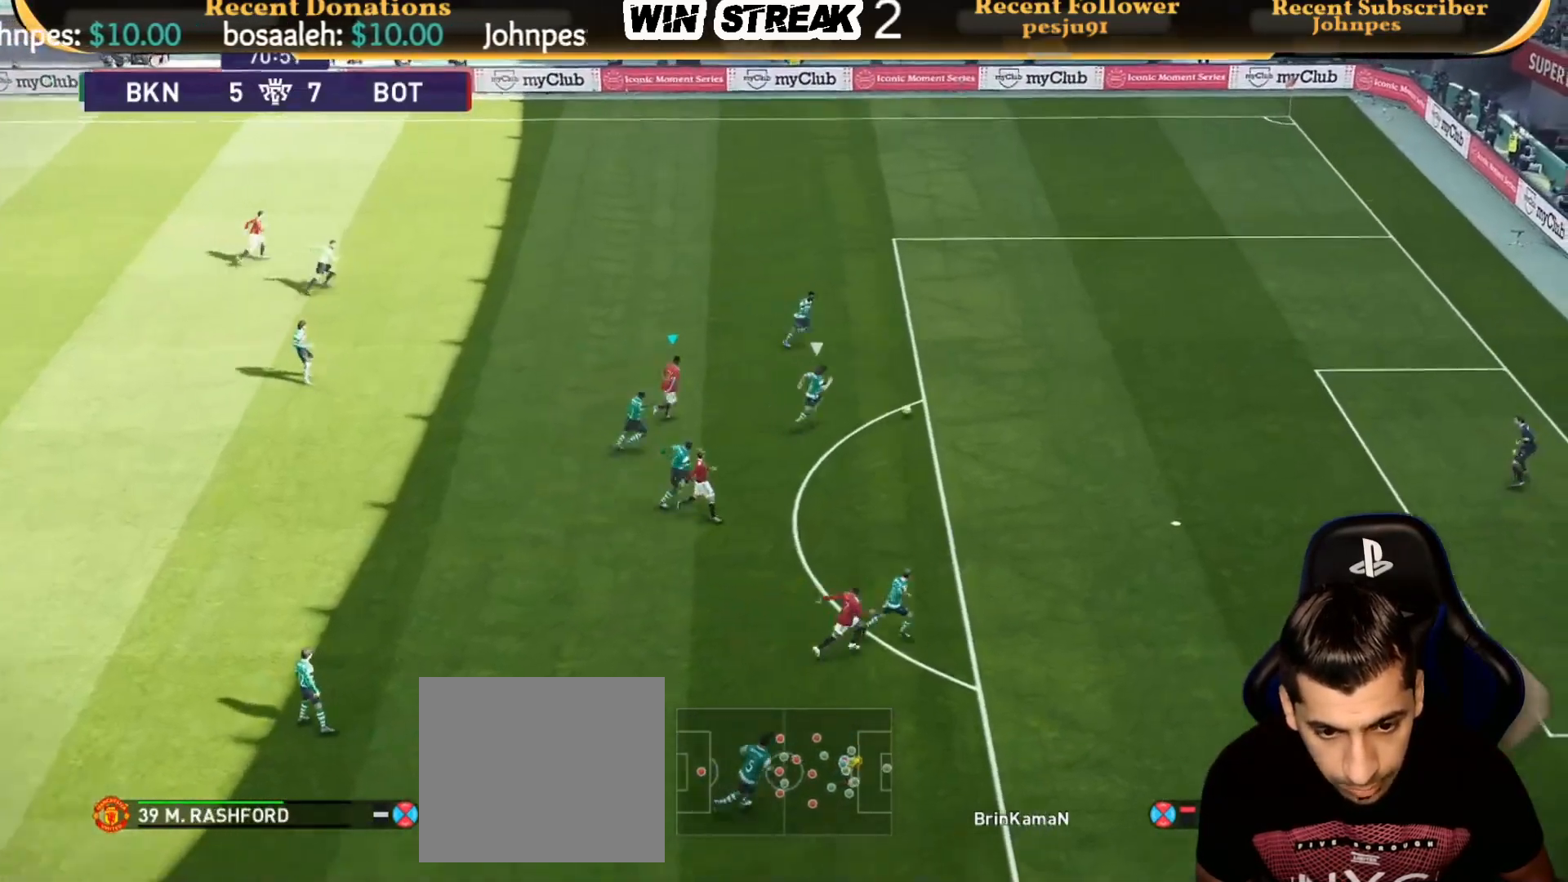
{"buttons": ["R1"], "left_stick": "up-right", "right_stick": "center", "events": []}
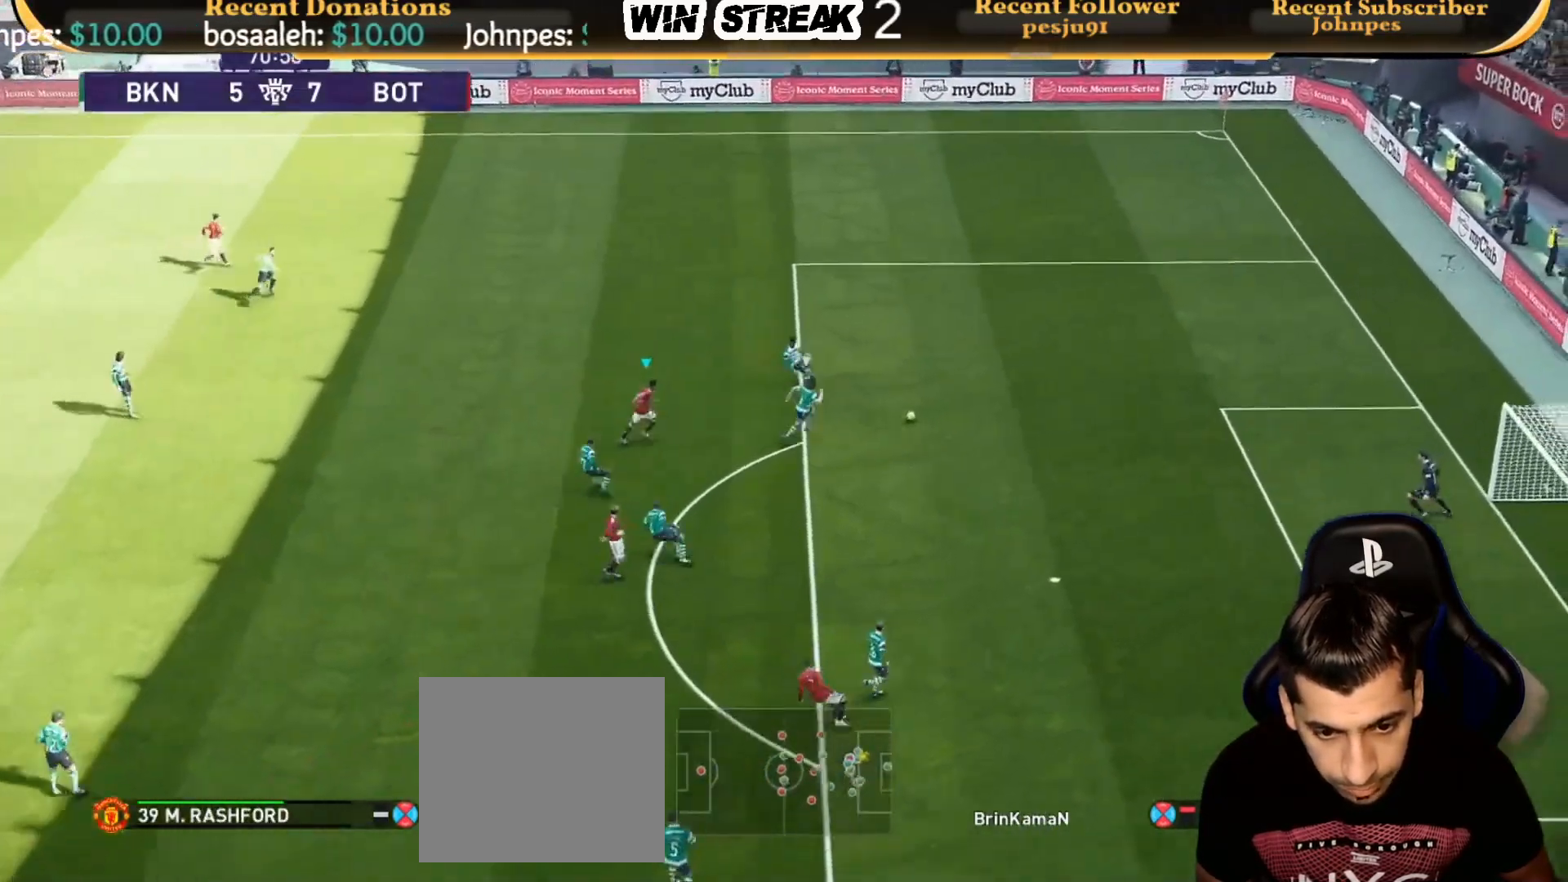
{"buttons": ["R1"], "left_stick": "up-right", "right_stick": "center", "events": []}
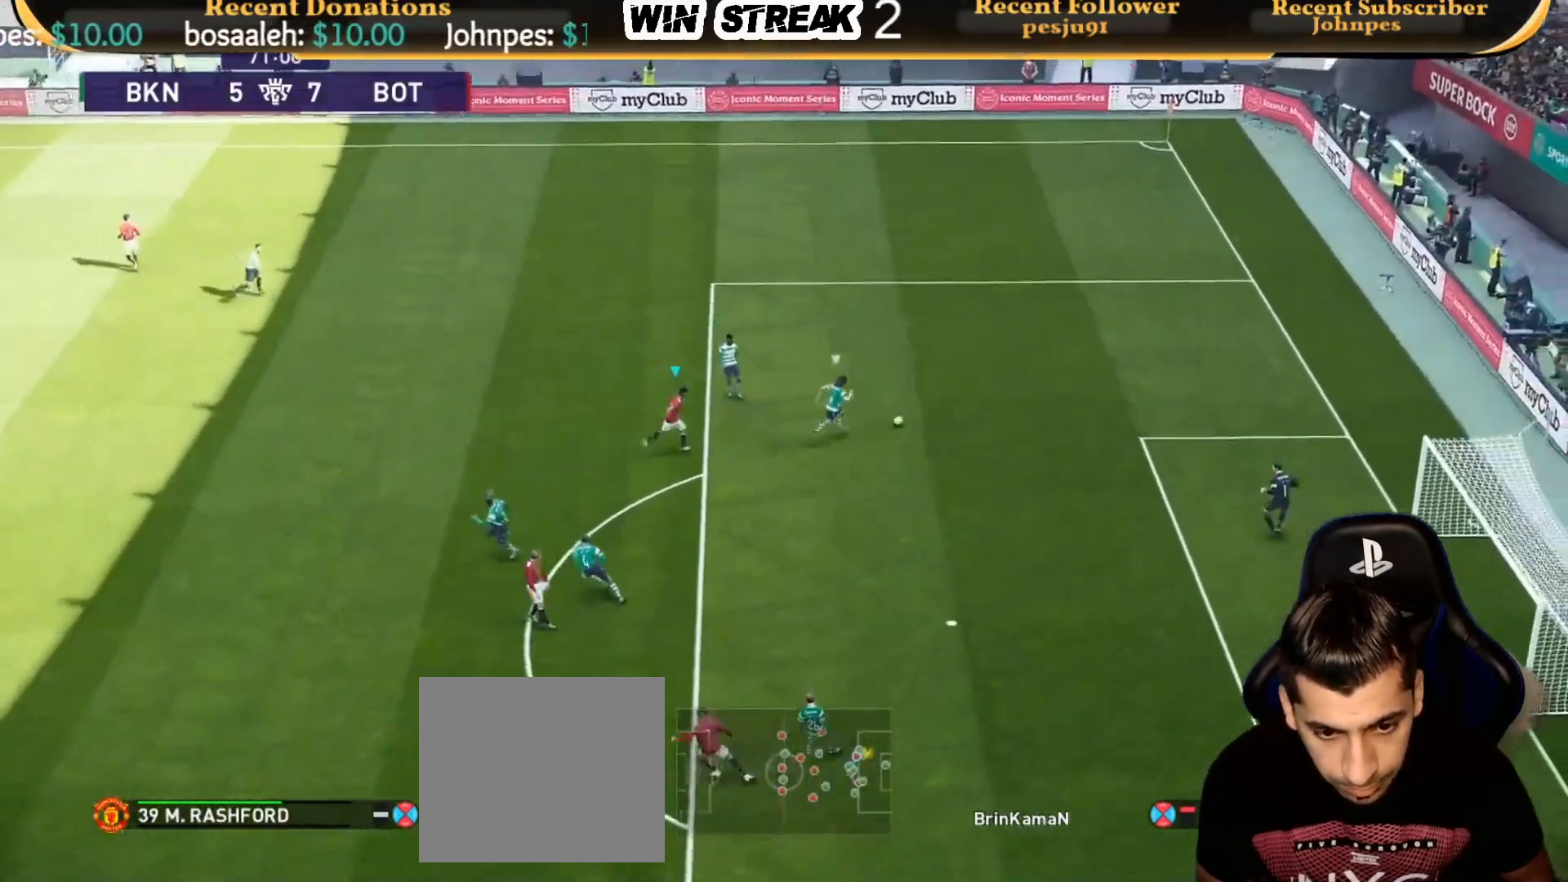
{"buttons": ["SQUARE", "R1"], "left_stick": "up-left", "right_stick": "center", "events": [[150, "left_stick", "up"], [483, "SQUARE", "down"], [483, "left_stick", "up-left"]]}
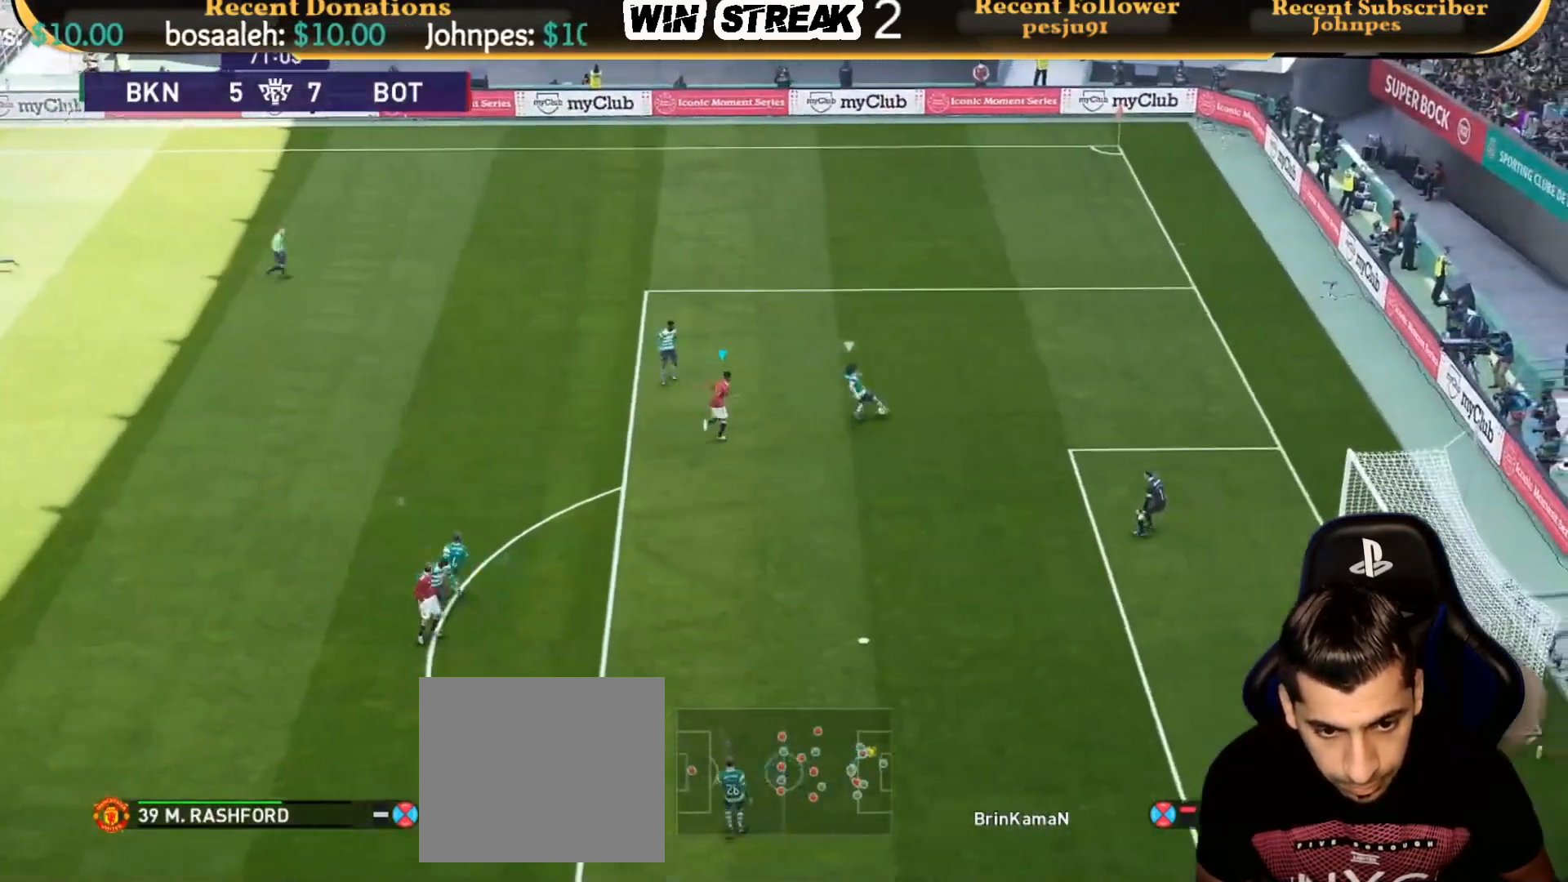
{"buttons": ["SQUARE", "R1"], "left_stick": "up-left", "right_stick": "center", "events": []}
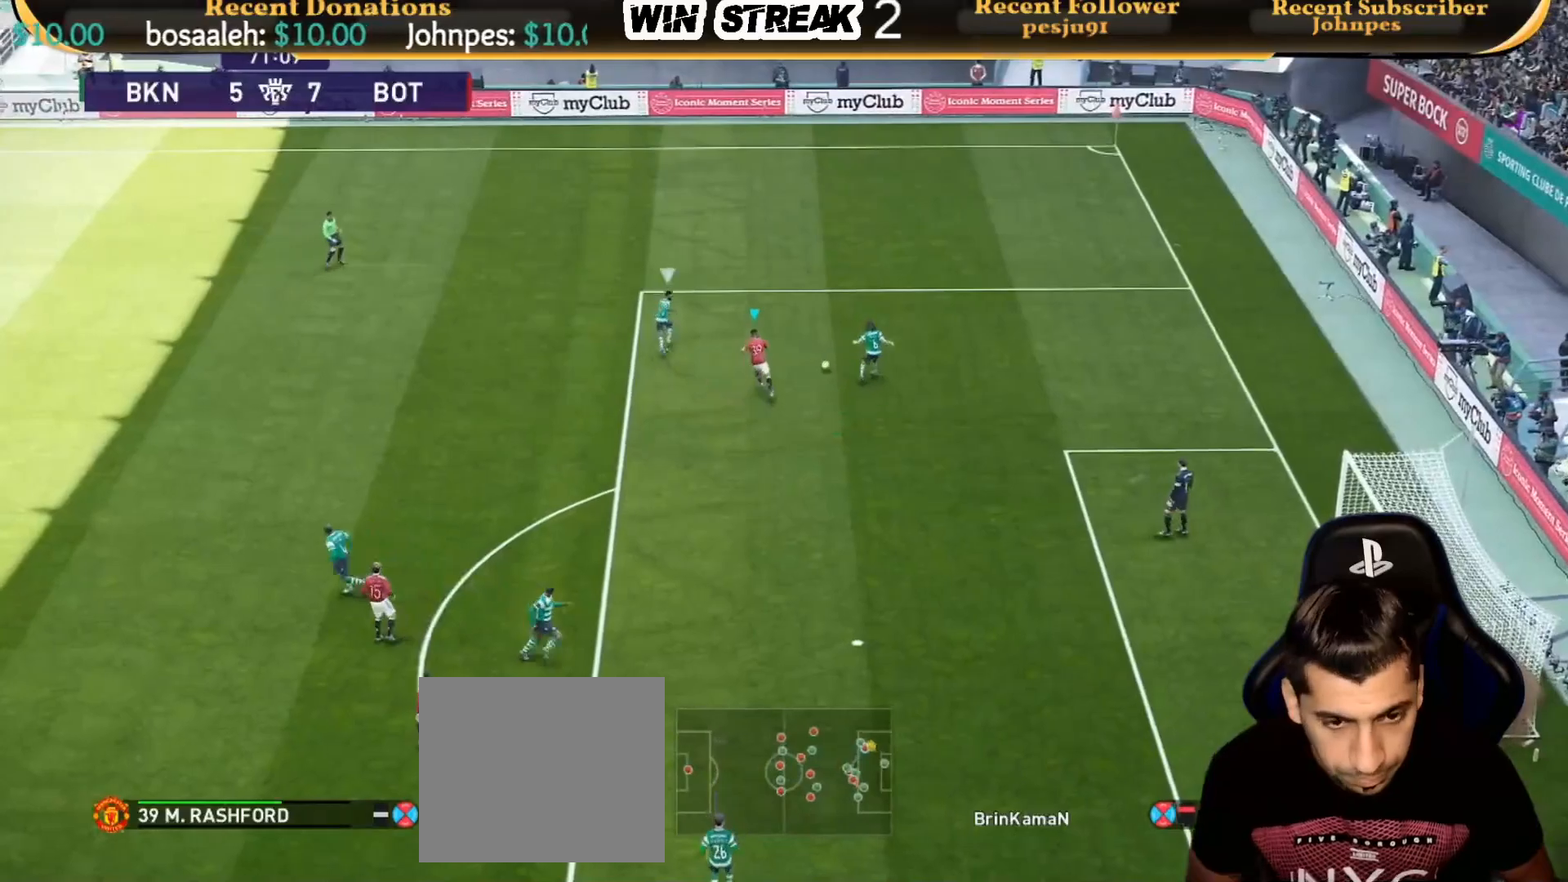
{"buttons": ["R1"], "left_stick": "left", "right_stick": "center", "events": [[300, "SQUARE", "up"], [500, "left_stick", "left"]]}
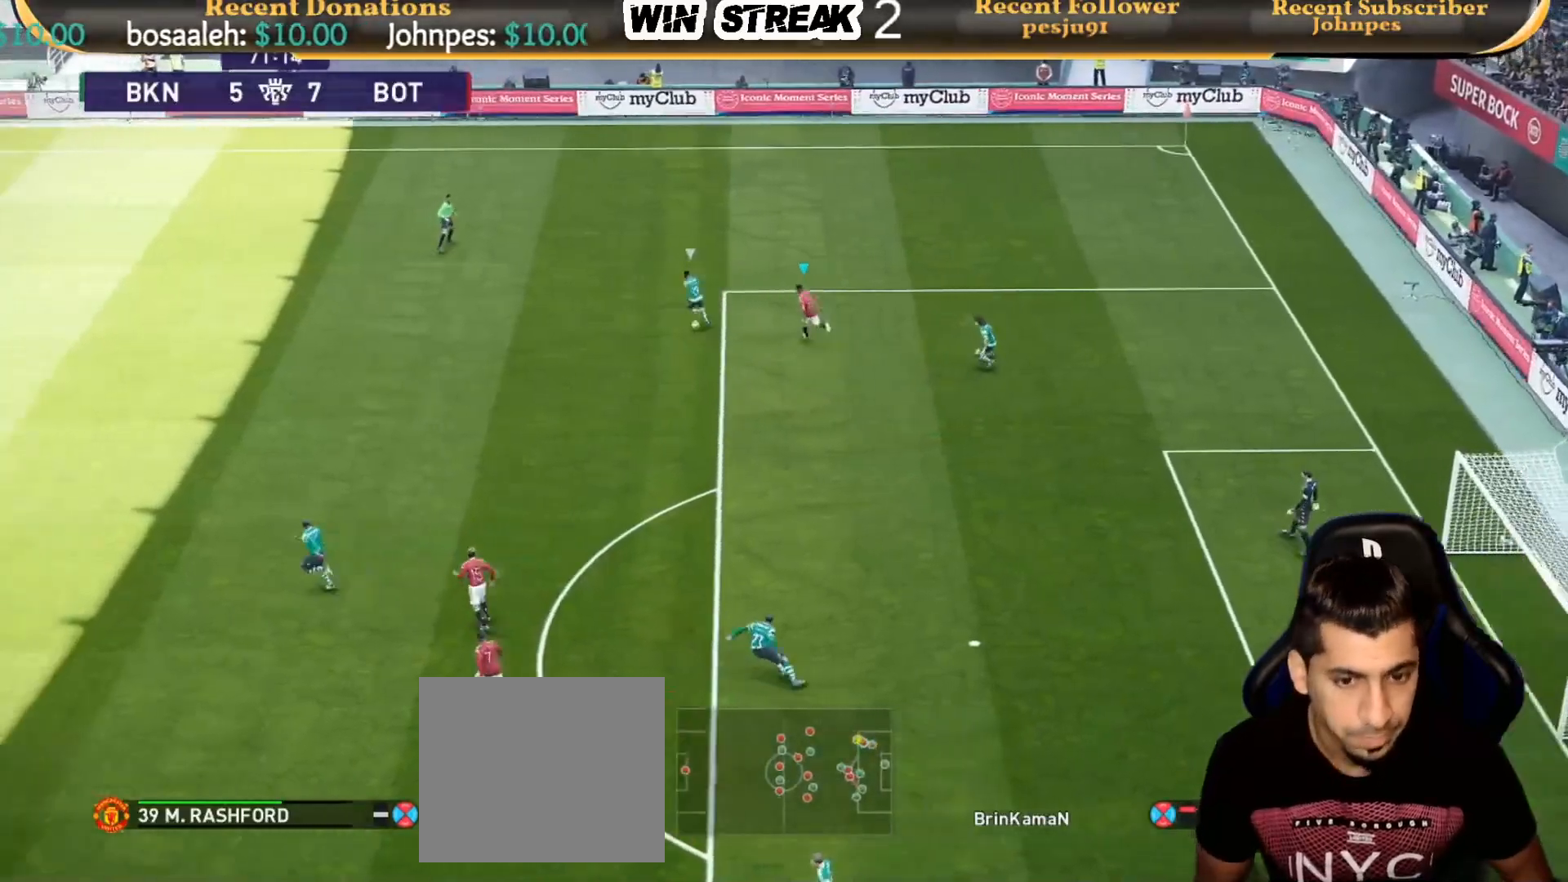
{"buttons": [], "left_stick": "left", "right_stick": "center", "events": [[100, "R1", "up"]]}
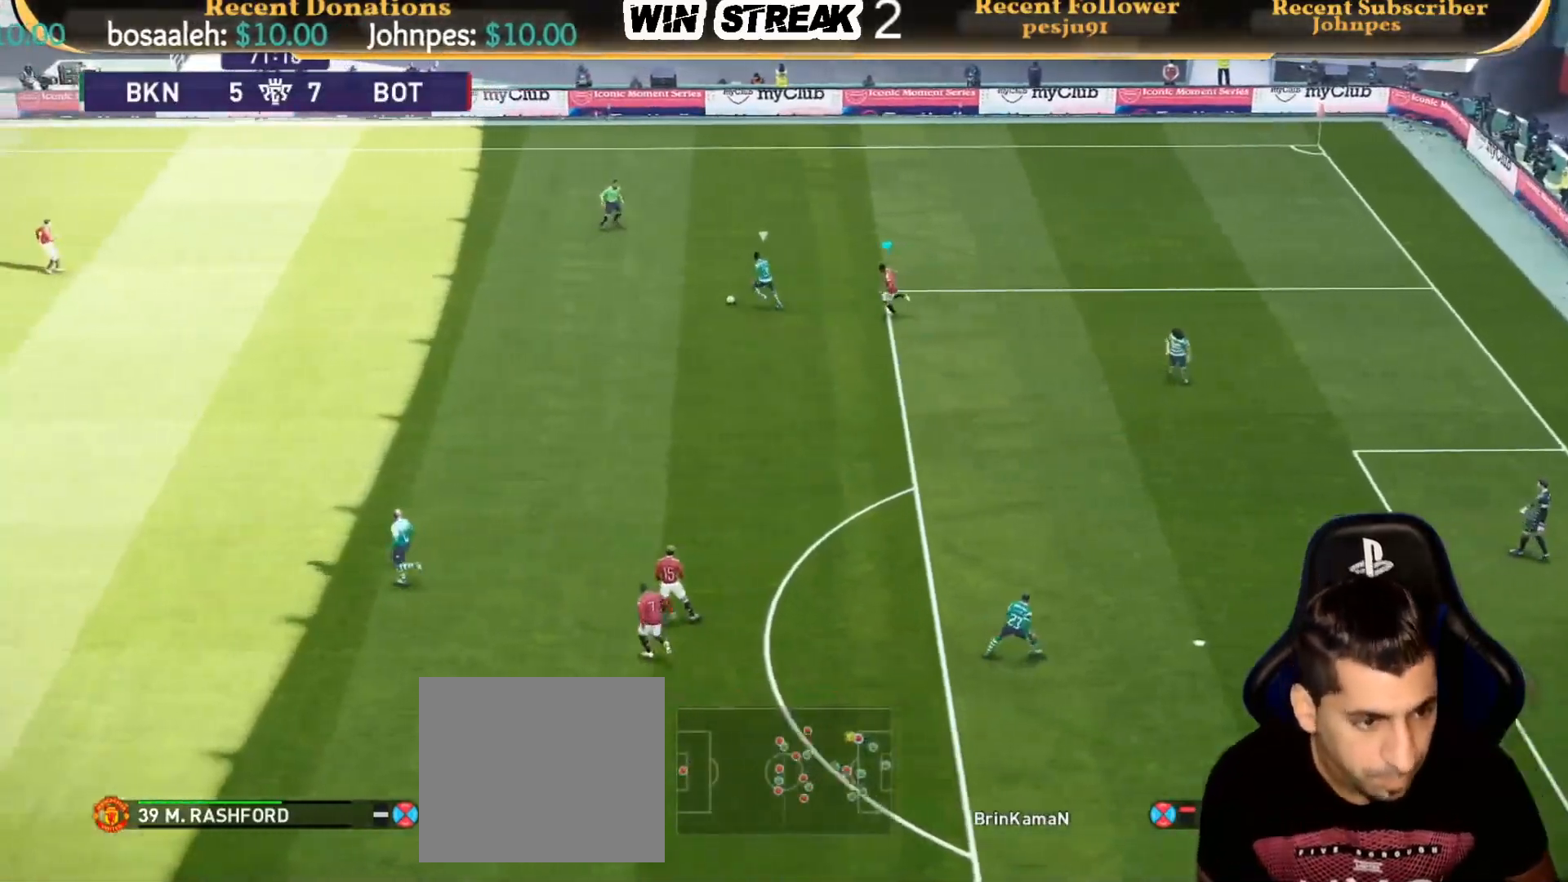
{"buttons": ["SQUARE", "L1", "R1"], "left_stick": "down-right", "right_stick": "center", "events": [[433, "left_stick", "center"], [483, "R1", "down"], [483, "SQUARE", "down"], [483, "left_stick", "down-right"], [500, "L1", "down"]]}
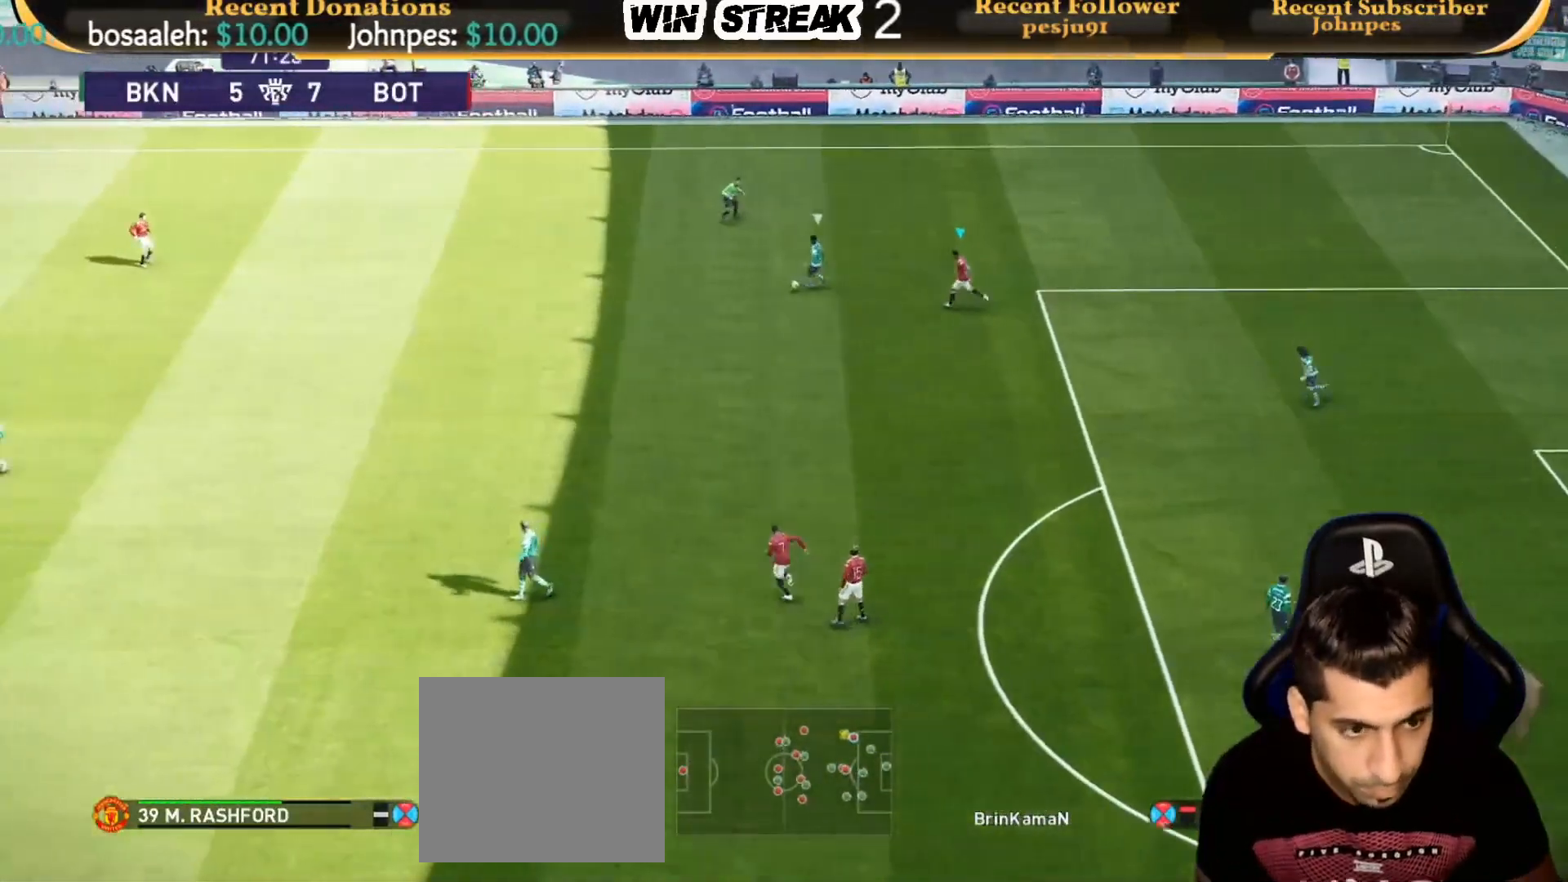
{"buttons": ["SQUARE", "R1"], "left_stick": "down-right", "right_stick": "center", "events": [[133, "L1", "up"]]}
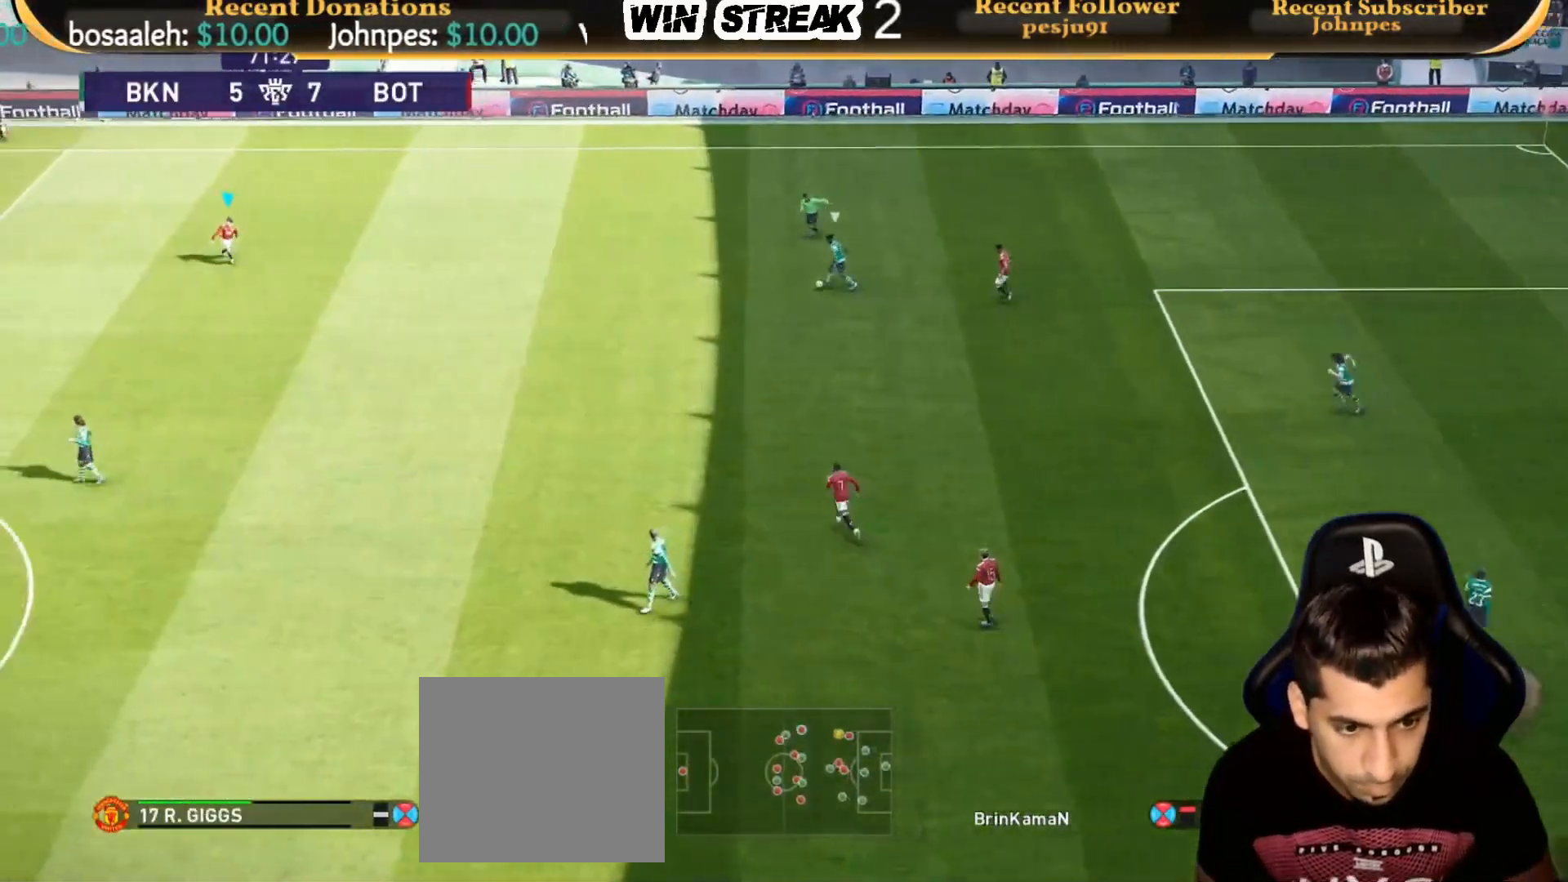
{"buttons": ["SQUARE", "L1", "R1"], "left_stick": "right", "right_stick": "center", "events": [[83, "left_stick", "down"], [283, "left_stick", "down-right"], [433, "left_stick", "right"], [450, "L1", "down"]]}
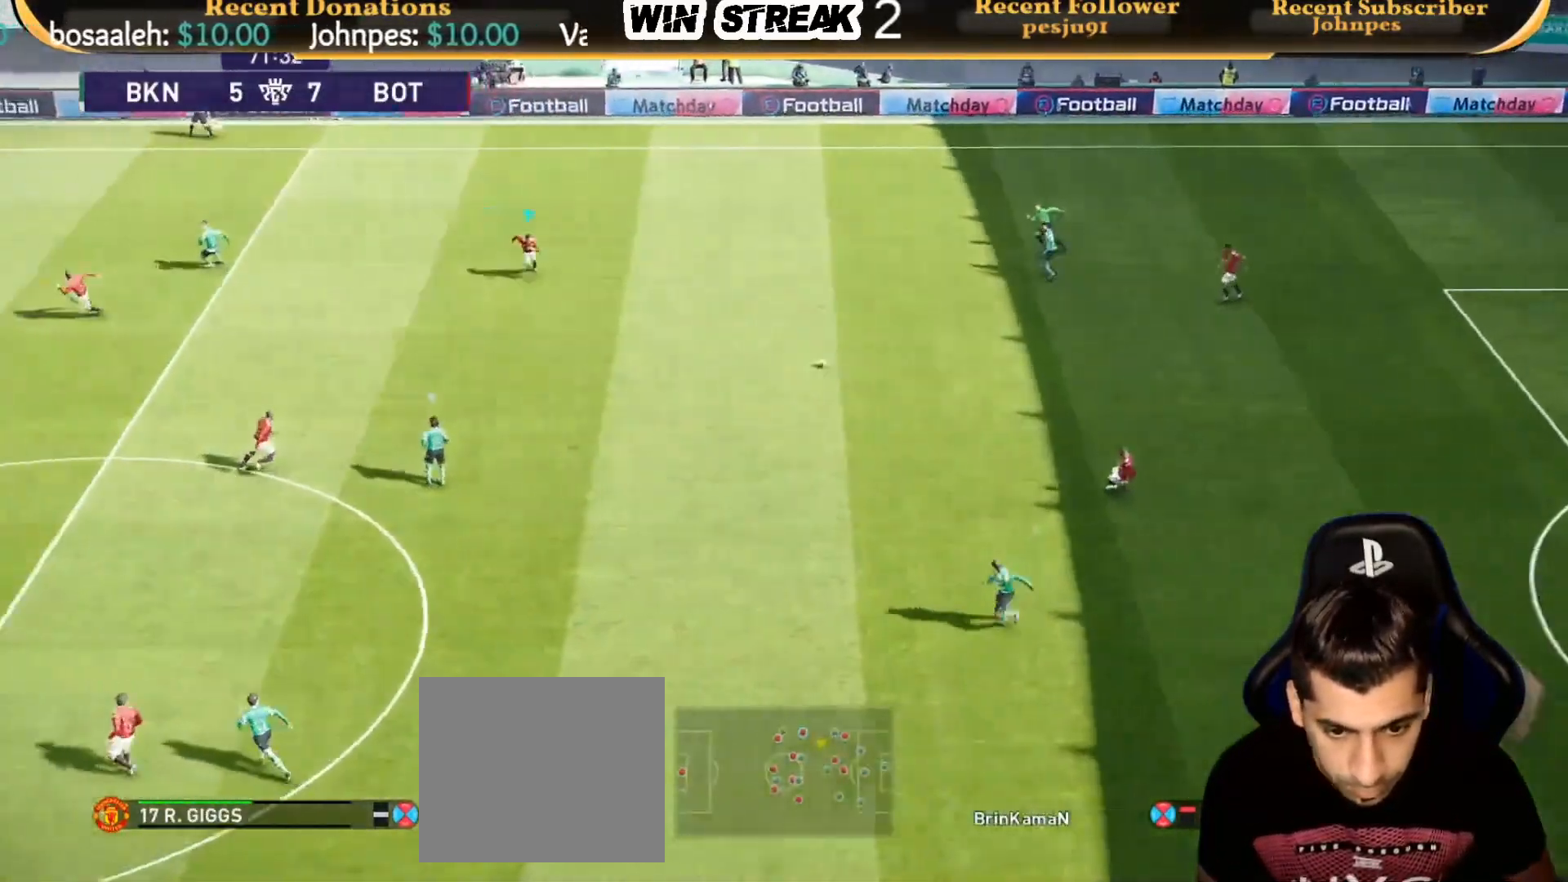
{"buttons": ["CROSS", "SQUARE", "R1"], "left_stick": "center", "right_stick": "center", "events": [[50, "left_stick", "up-right"], [133, "L1", "up"], [383, "CROSS", "down"], [383, "left_stick", "right"], [483, "left_stick", "center"]]}
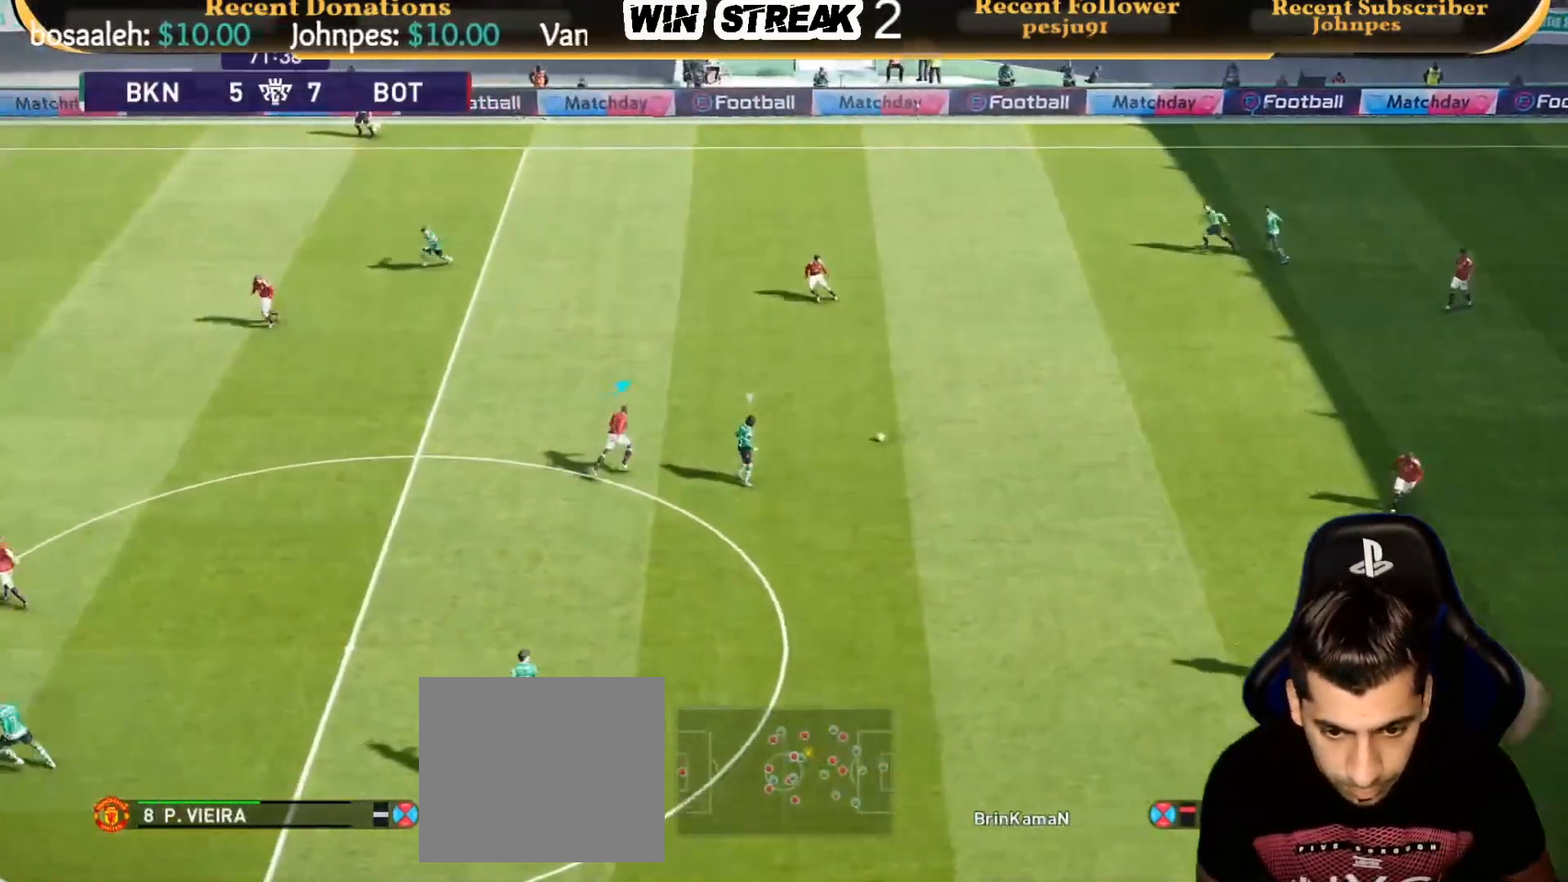
{"buttons": ["CROSS", "SQUARE", "R1"], "left_stick": "center", "right_stick": "center", "events": []}
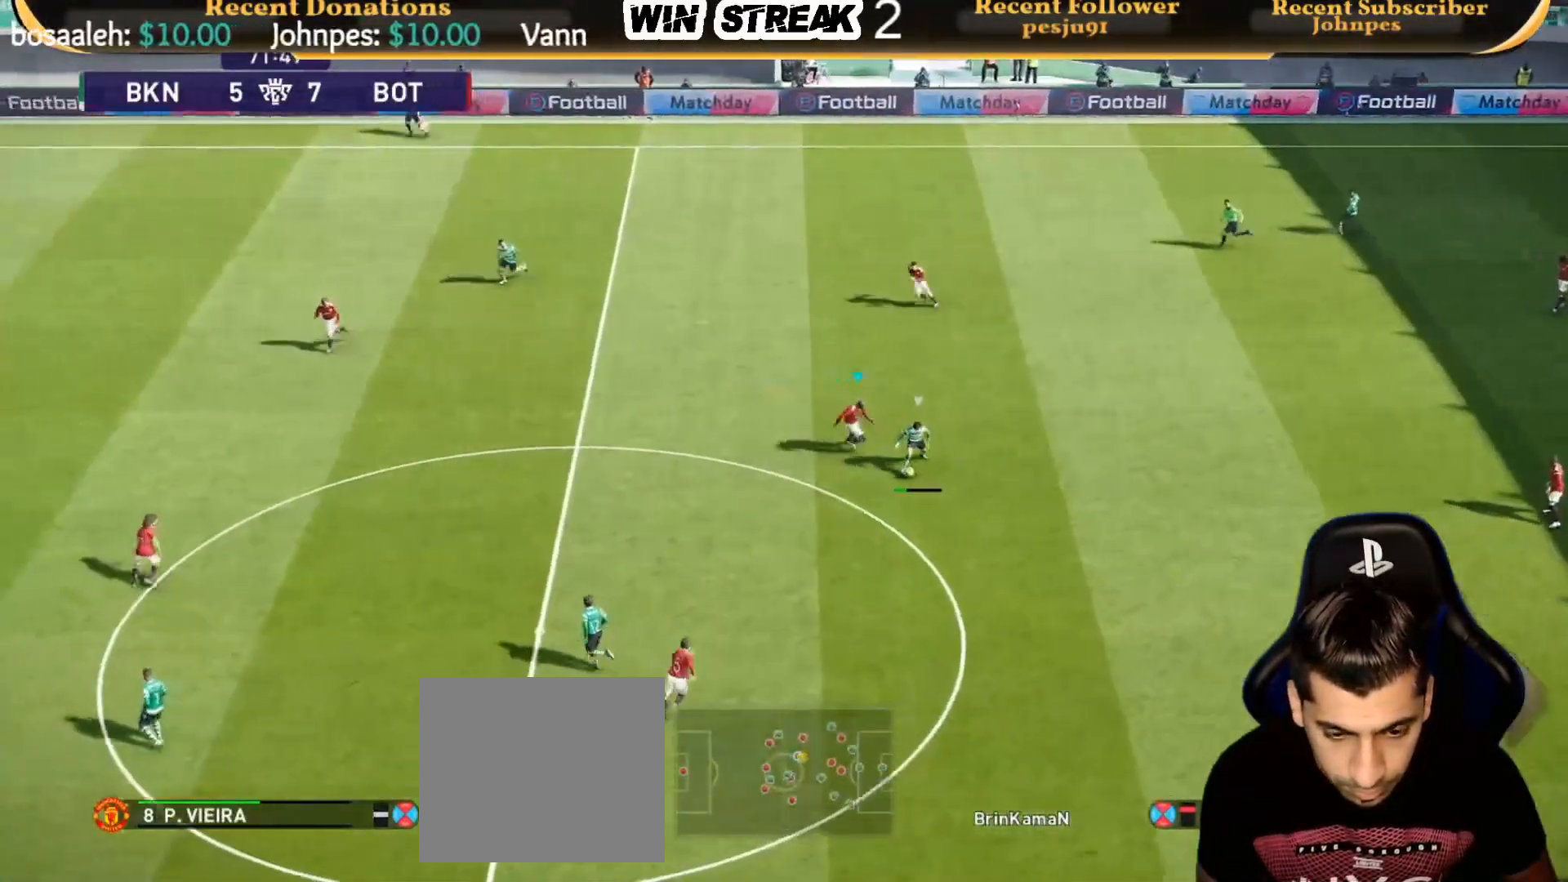
{"buttons": ["CROSS", "SQUARE", "L1", "R1"], "left_stick": "center", "right_stick": "center", "events": [[500, "L1", "down"]]}
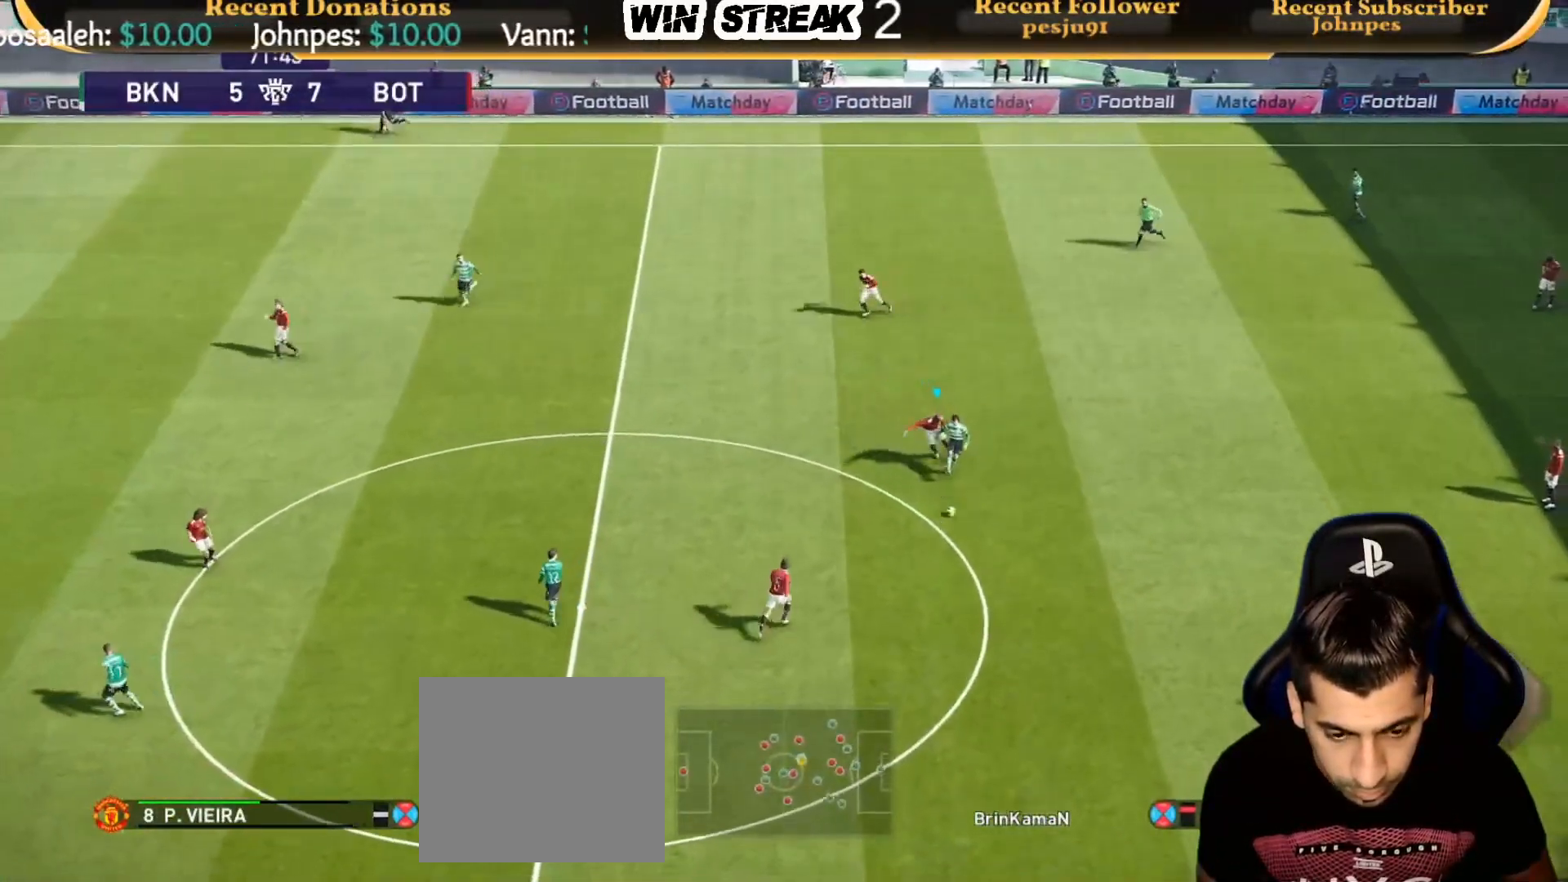
{"buttons": ["SQUARE", "R1"], "left_stick": "down", "right_stick": "center", "events": [[83, "left_stick", "right"], [100, "L1", "up"], [200, "left_stick", "down"], [250, "CROSS", "up"]]}
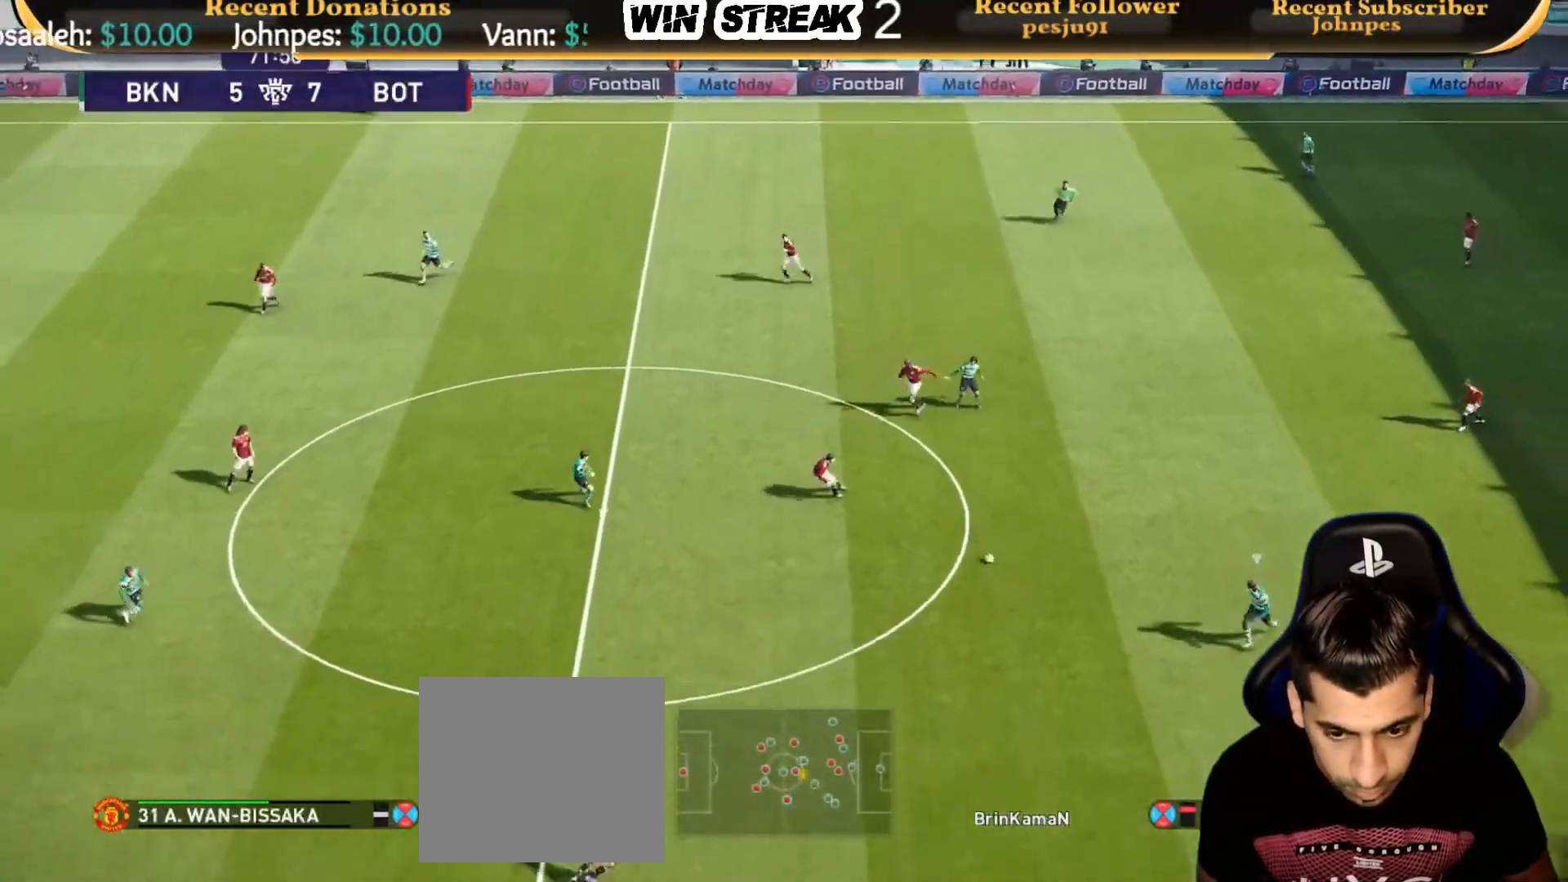
{"buttons": ["SQUARE", "R1"], "left_stick": "center", "right_stick": "center", "events": [[283, "left_stick", "right"], [433, "left_stick", "center"]]}
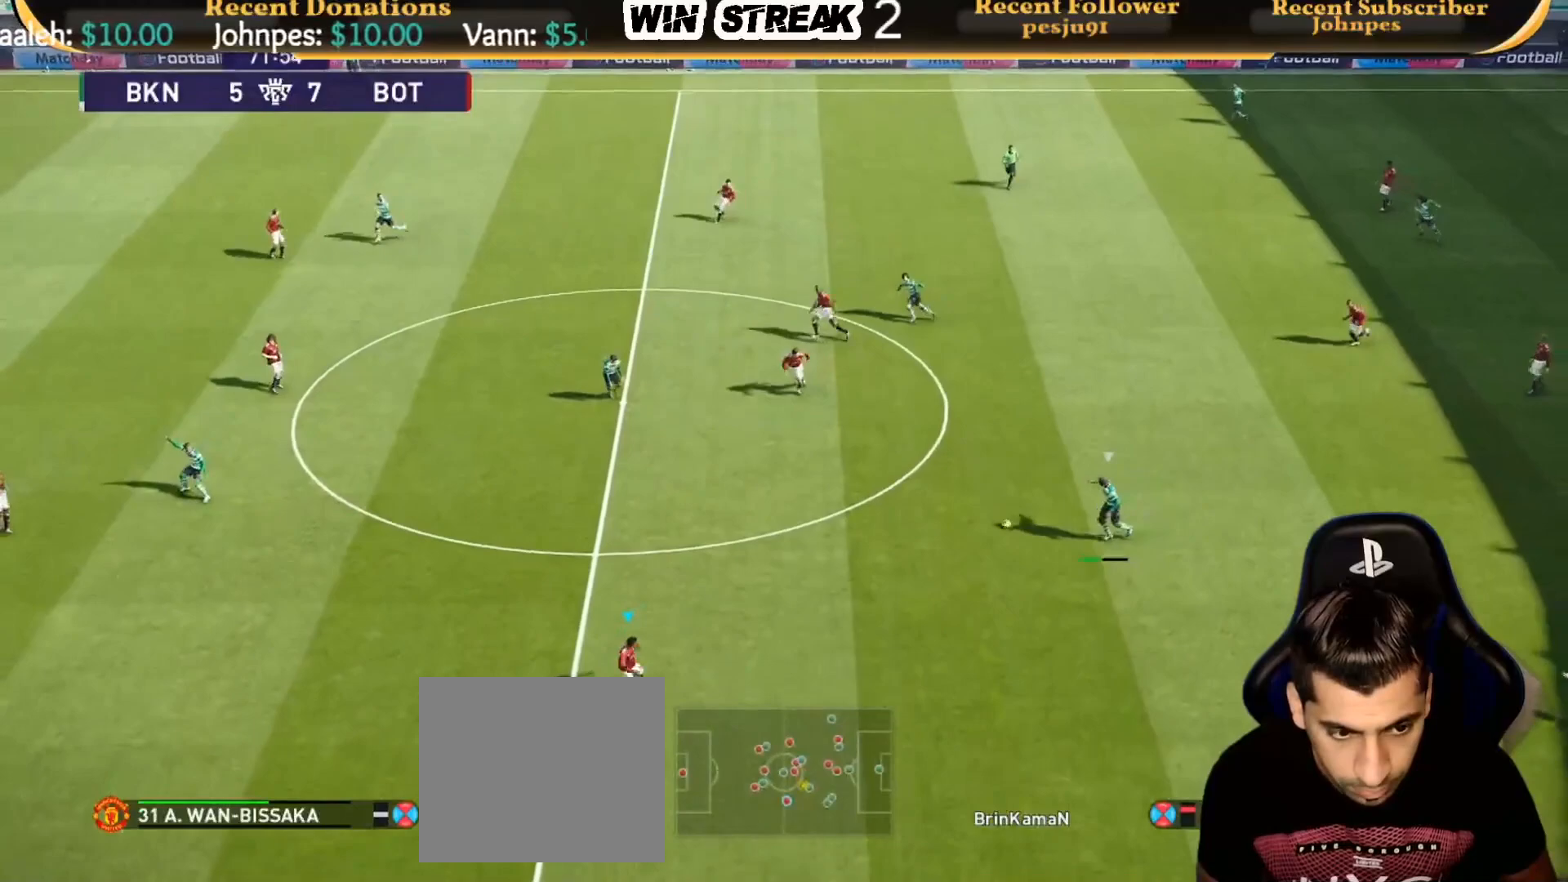
{"buttons": ["CROSS", "SQUARE", "L1", "R1"], "left_stick": "right", "right_stick": "center", "events": [[400, "CROSS", "down"], [433, "L1", "down"], [433, "left_stick", "right"]]}
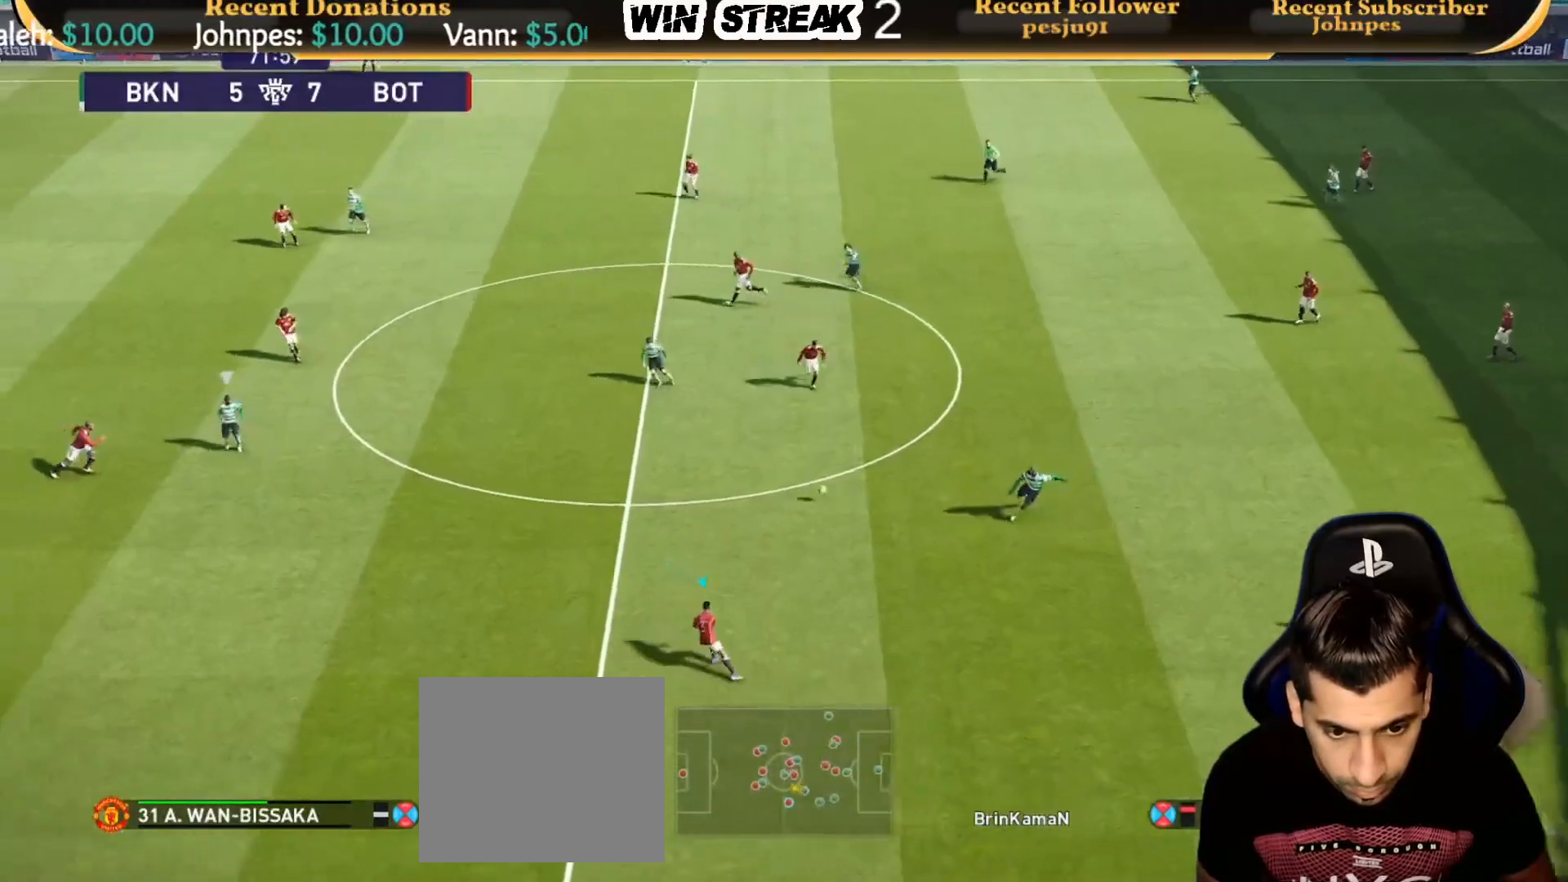
{"buttons": ["CROSS", "SQUARE", "R1"], "left_stick": "right", "right_stick": "center", "events": [[50, "L1", "up"]]}
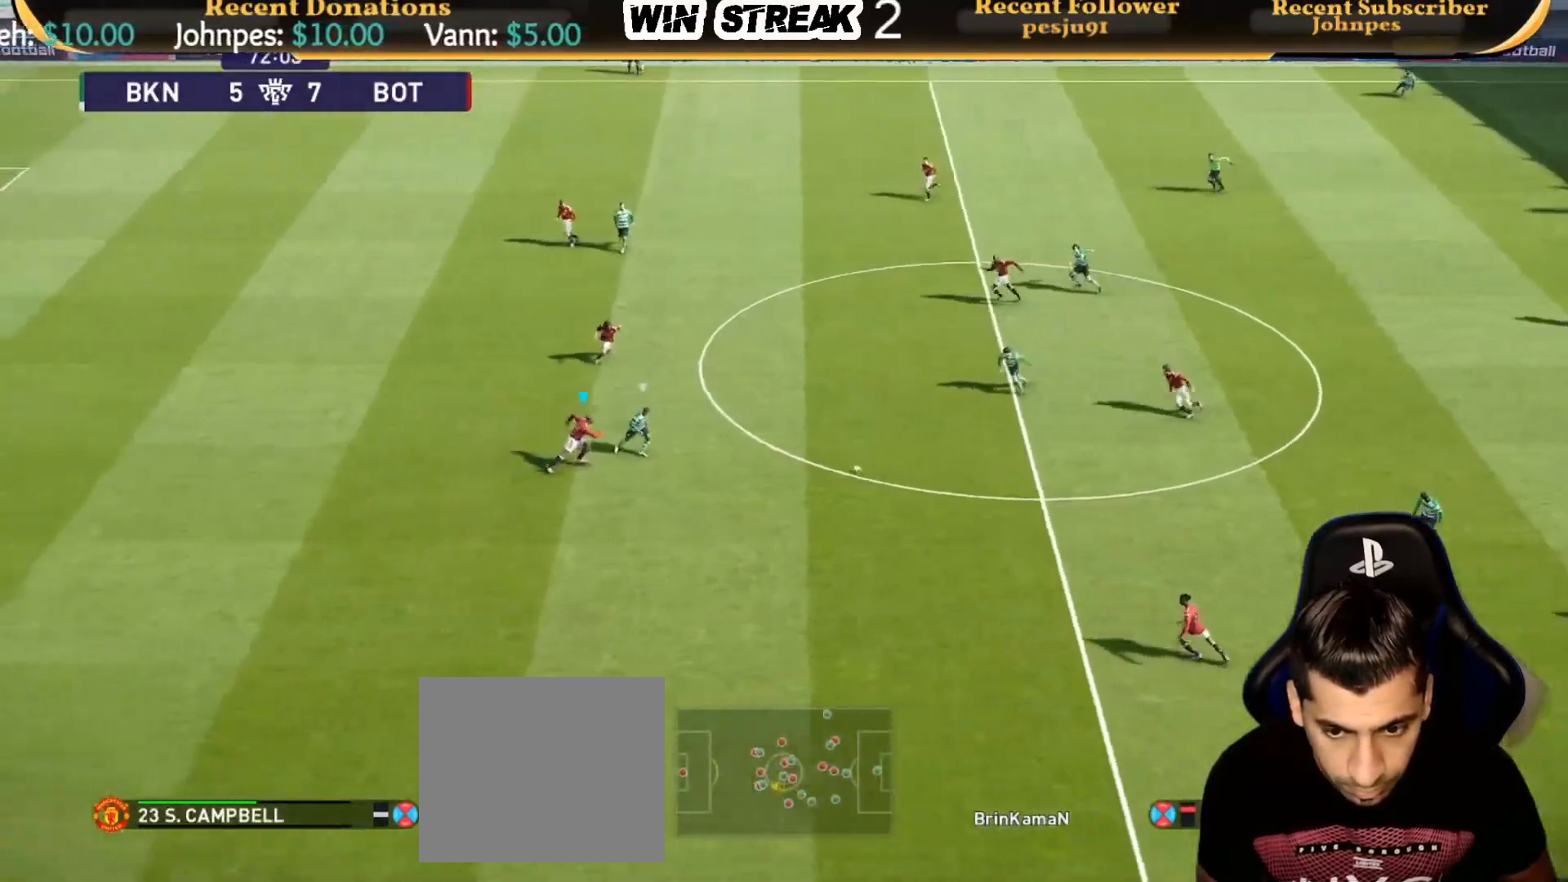
{"buttons": ["CROSS", "SQUARE", "R1"], "left_stick": "center", "right_stick": "center", "events": [[433, "left_stick", "center"]]}
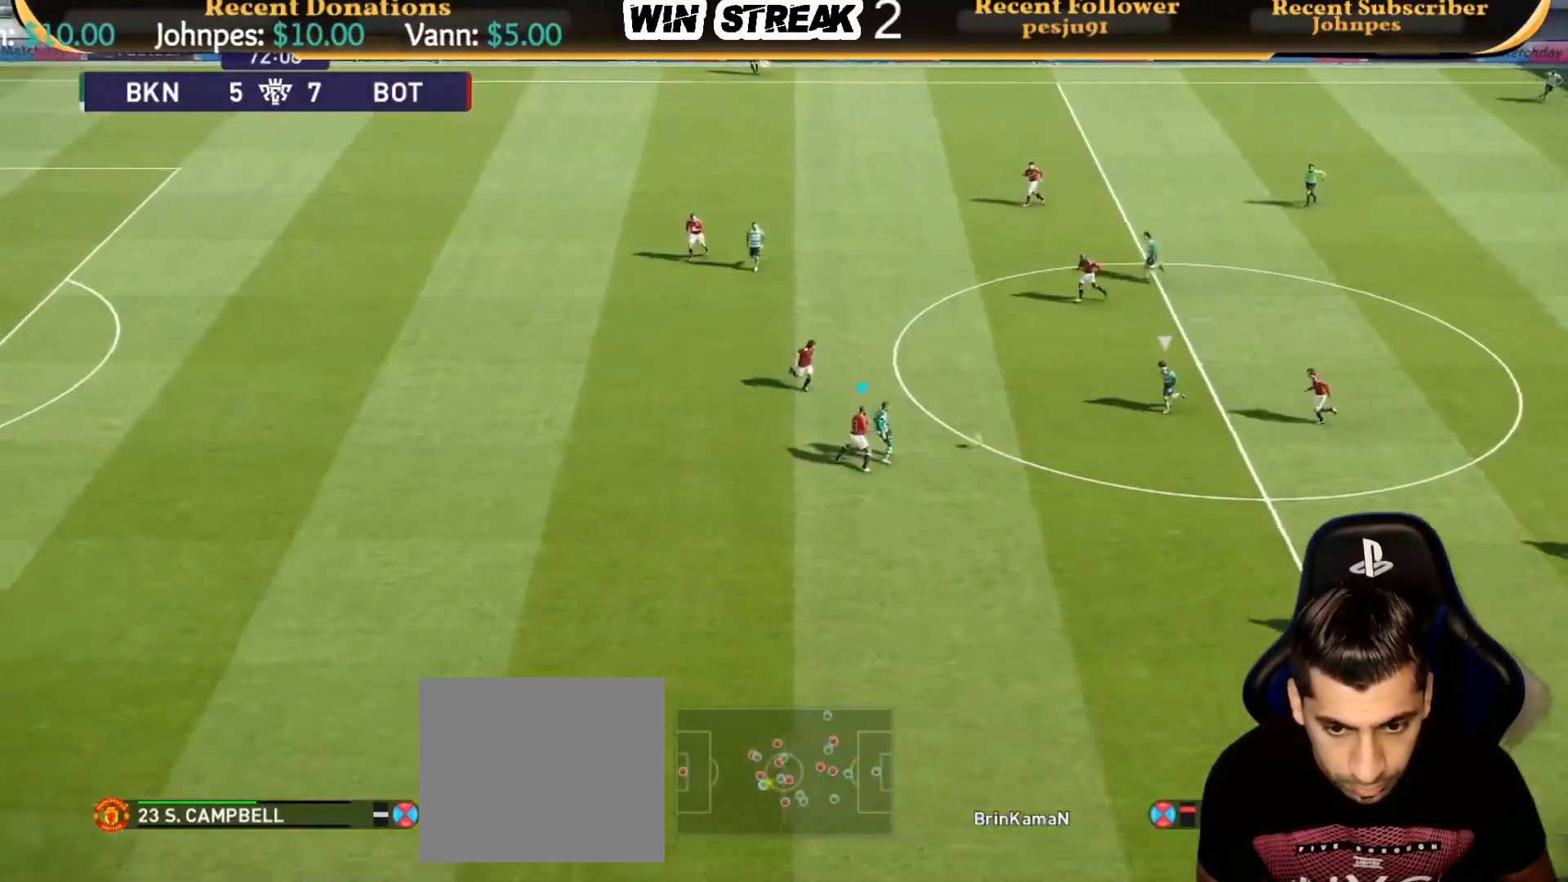
{"buttons": ["SQUARE", "R1"], "left_stick": "left", "right_stick": "center", "events": [[283, "left_stick", "left"], [383, "CROSS", "up"]]}
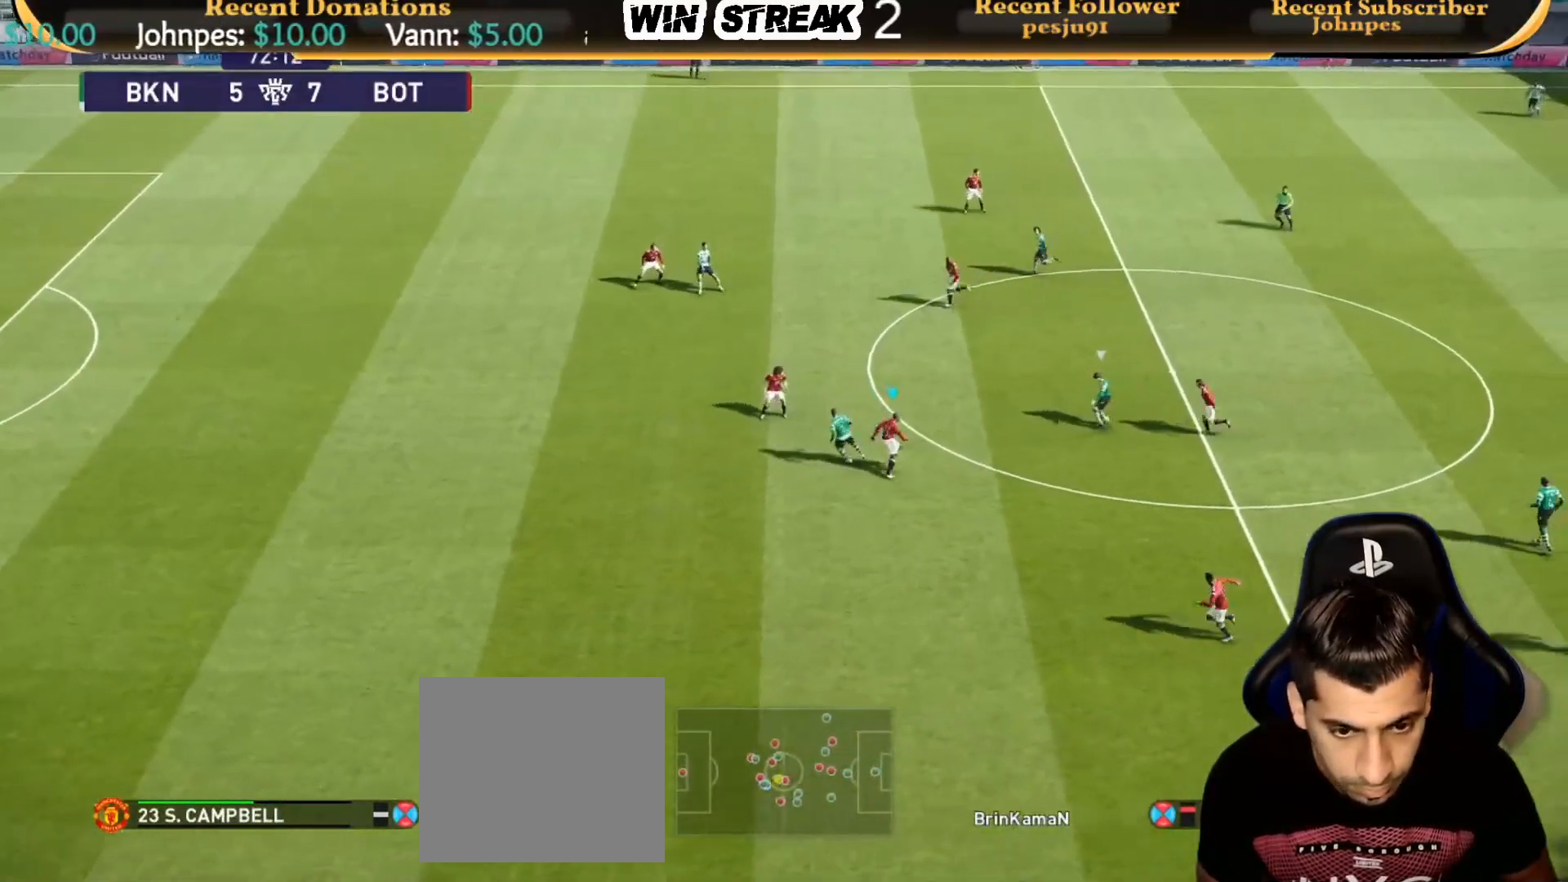
{"buttons": ["SQUARE", "R1"], "left_stick": "left", "right_stick": "center", "events": []}
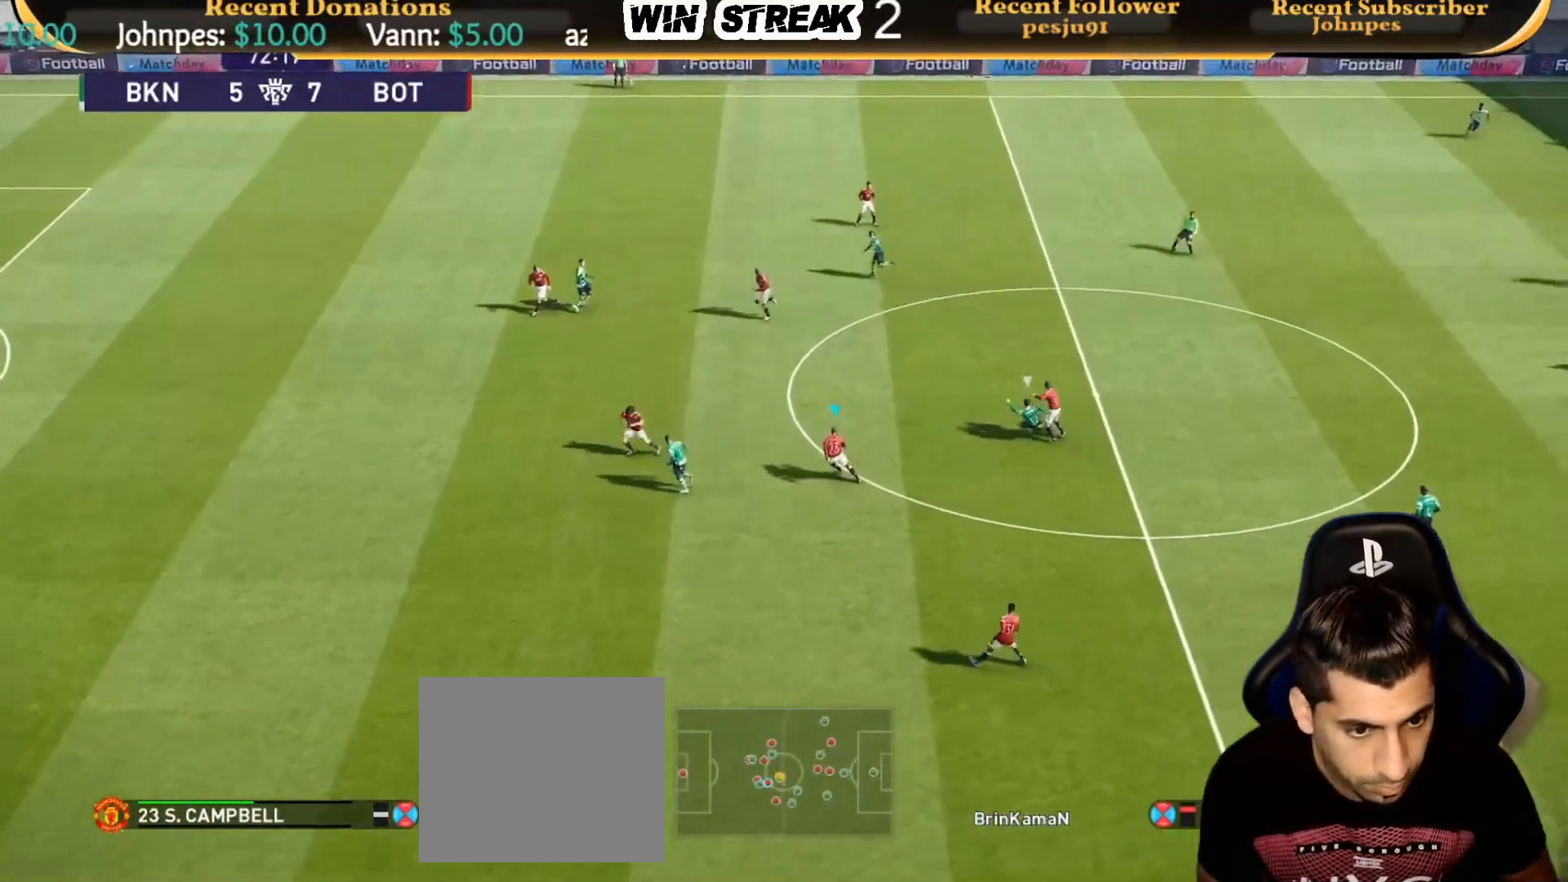
{"buttons": ["SQUARE", "R1"], "left_stick": "down-left", "right_stick": "center", "events": [[383, "left_stick", "down-left"]]}
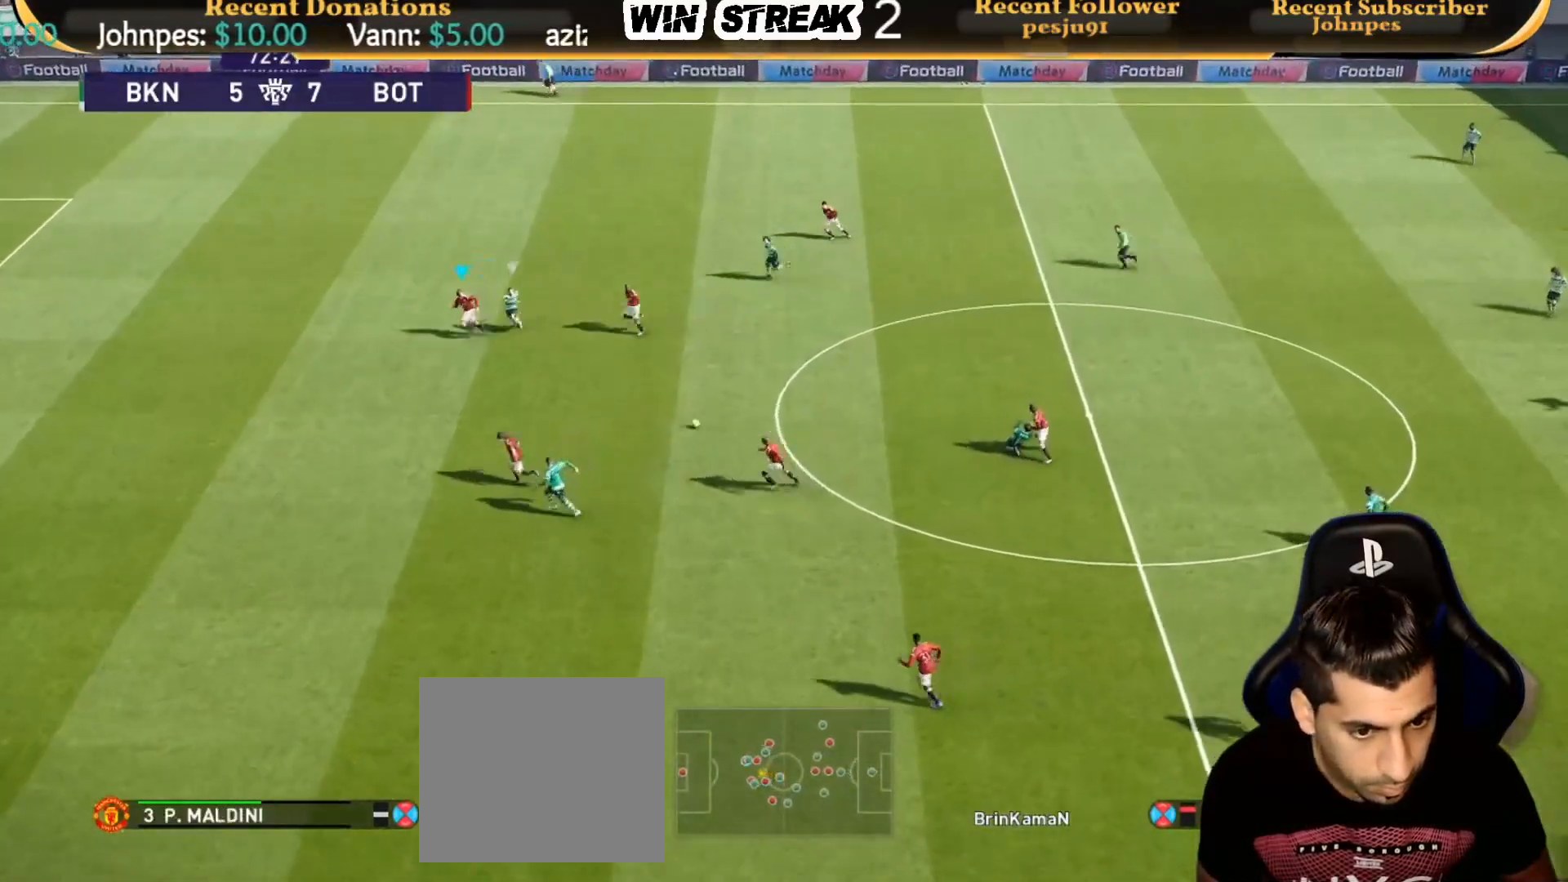
{"buttons": ["R1"], "left_stick": "down-left", "right_stick": "center", "events": [[133, "SQUARE", "up"]]}
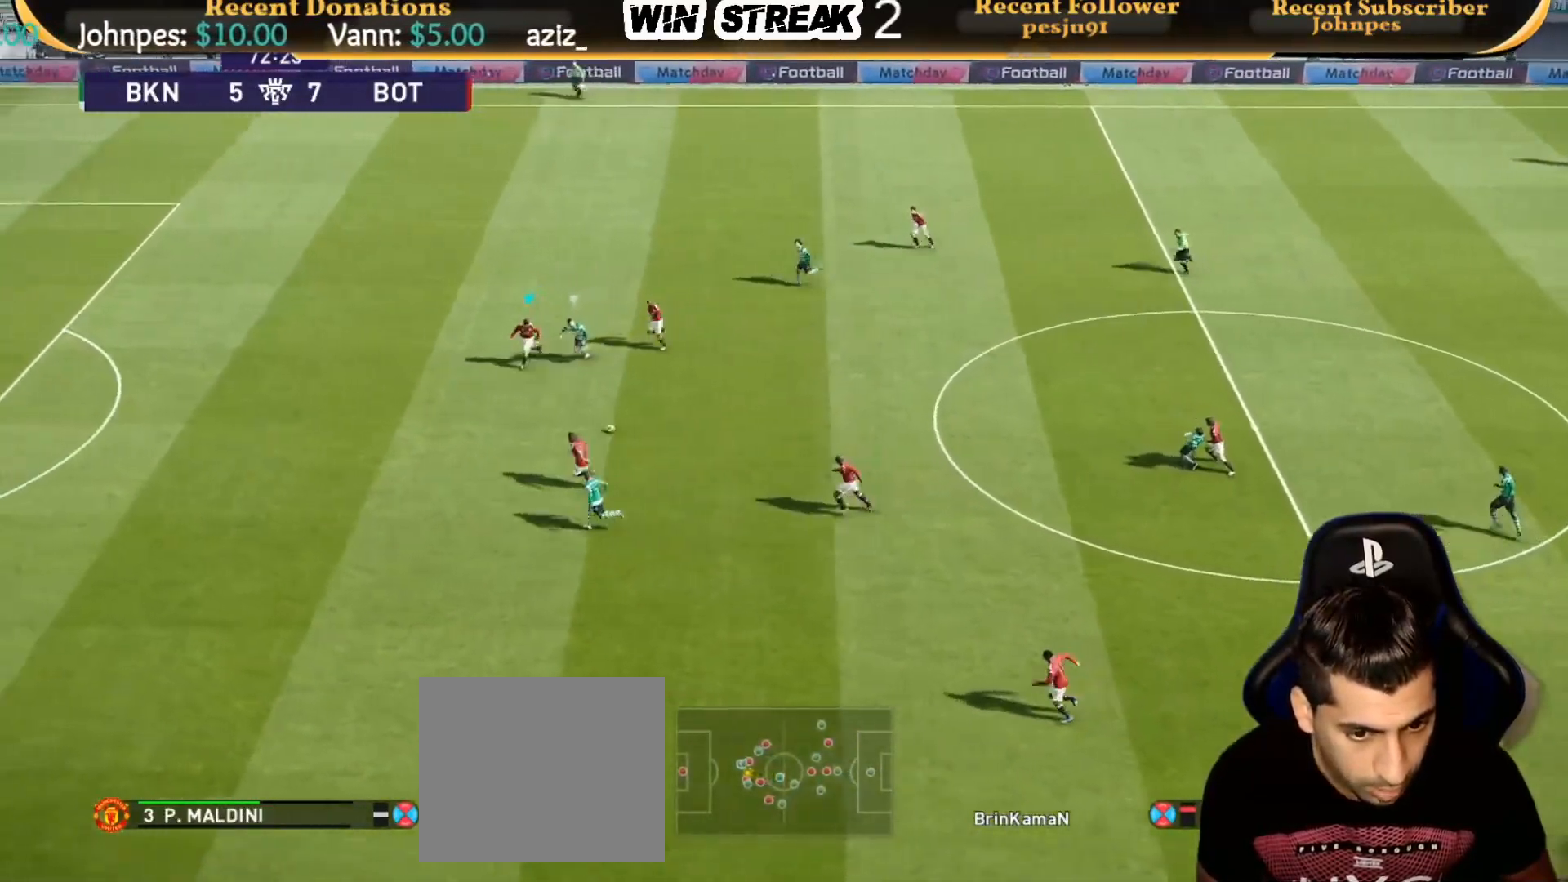
{"buttons": ["R1"], "left_stick": "down-left", "right_stick": "center", "events": []}
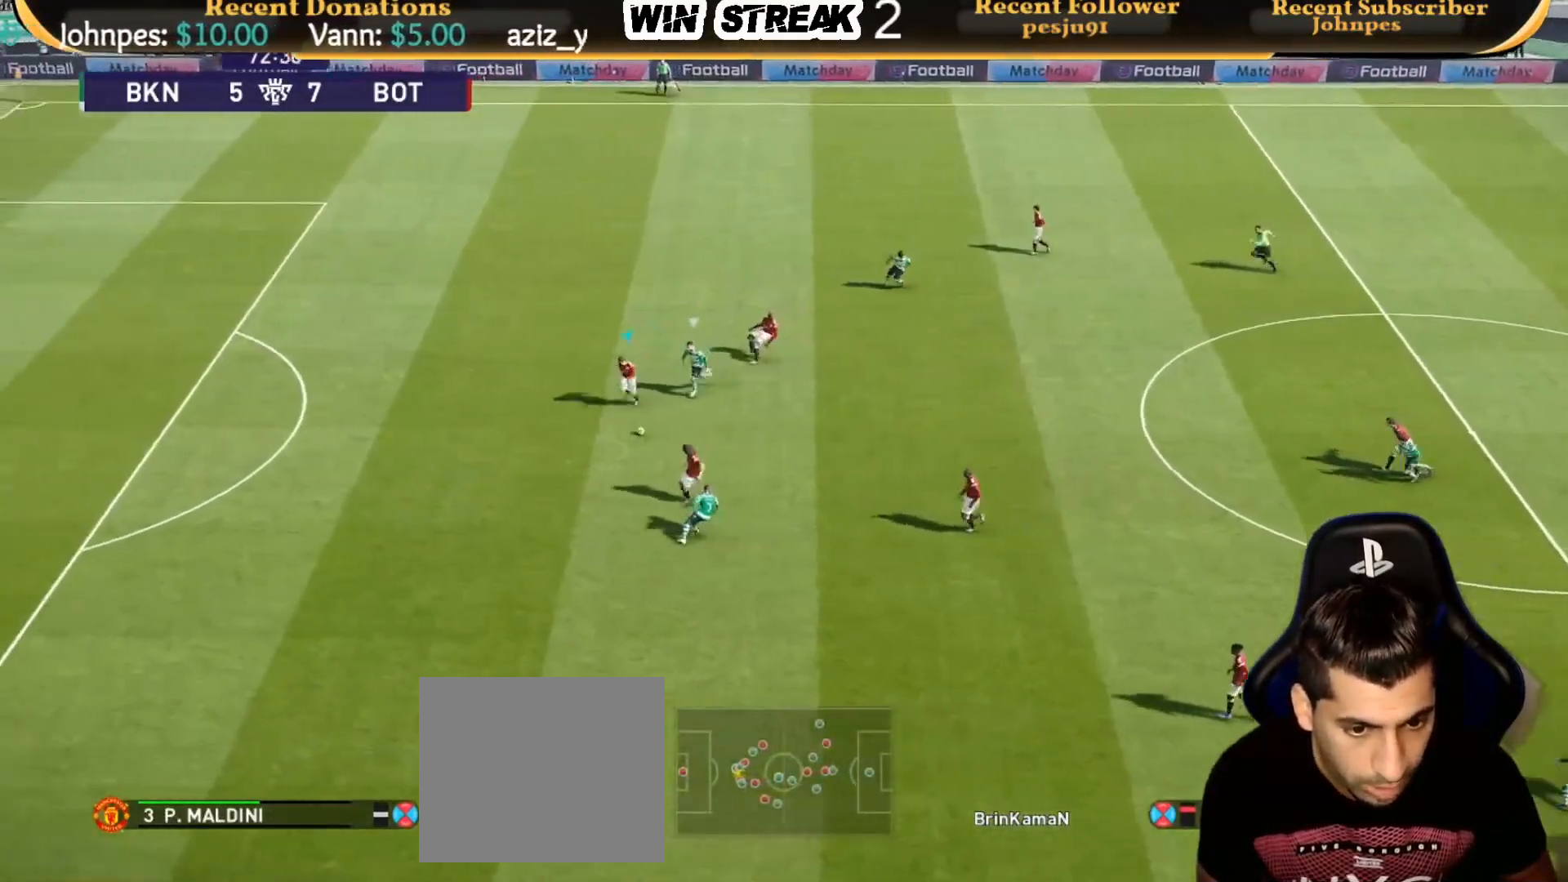
{"buttons": [], "left_stick": "down-left", "right_stick": "center", "events": [[233, "R1", "up"]]}
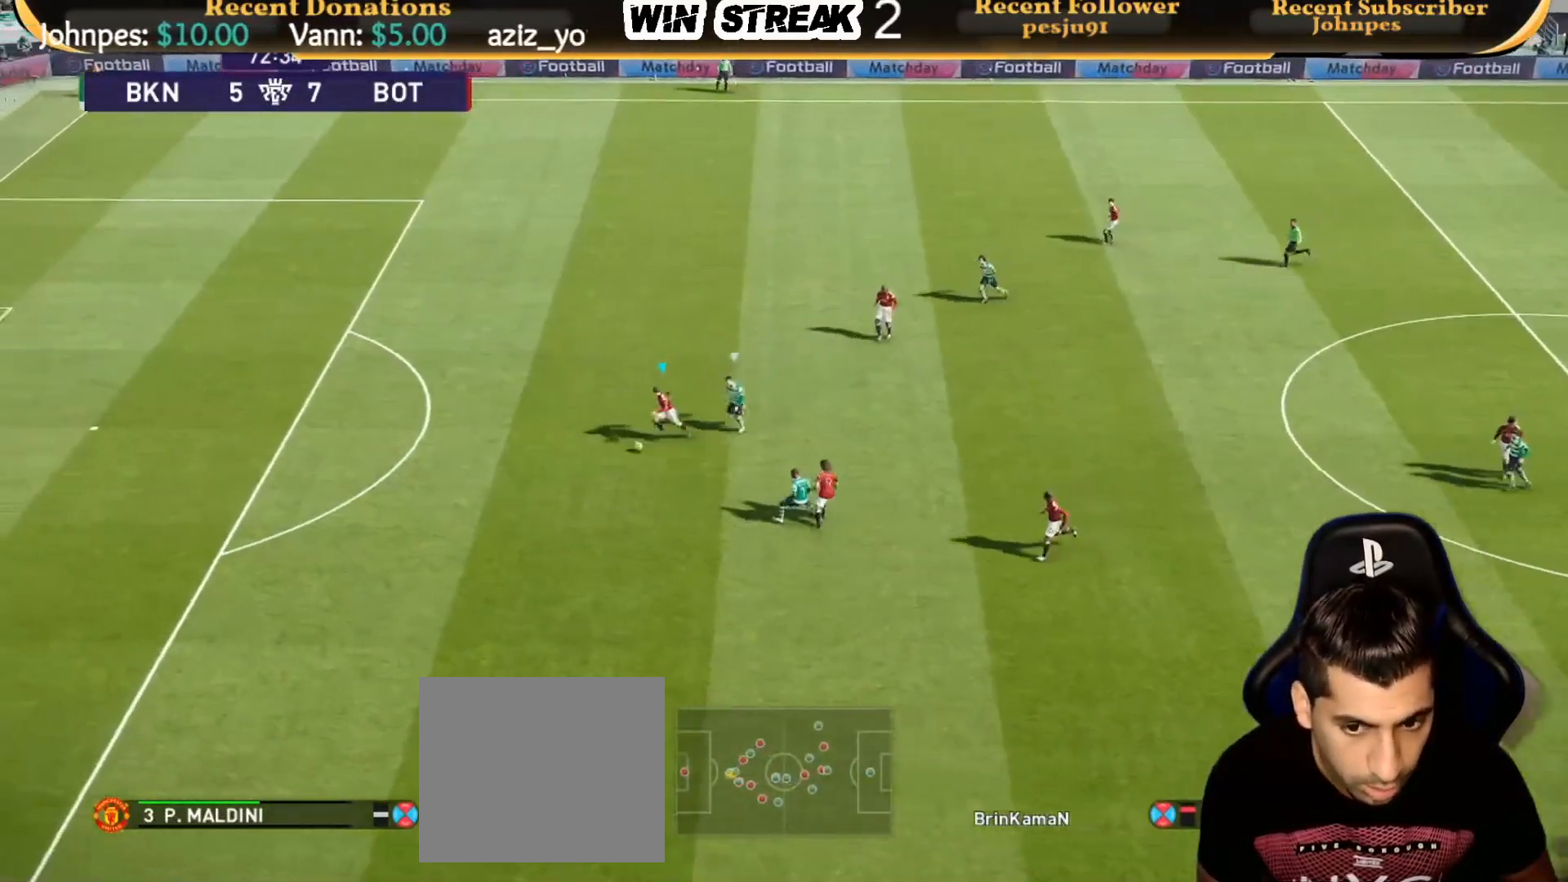
{"buttons": [], "left_stick": "up-left", "right_stick": "center", "events": [[333, "left_stick", "up-left"]]}
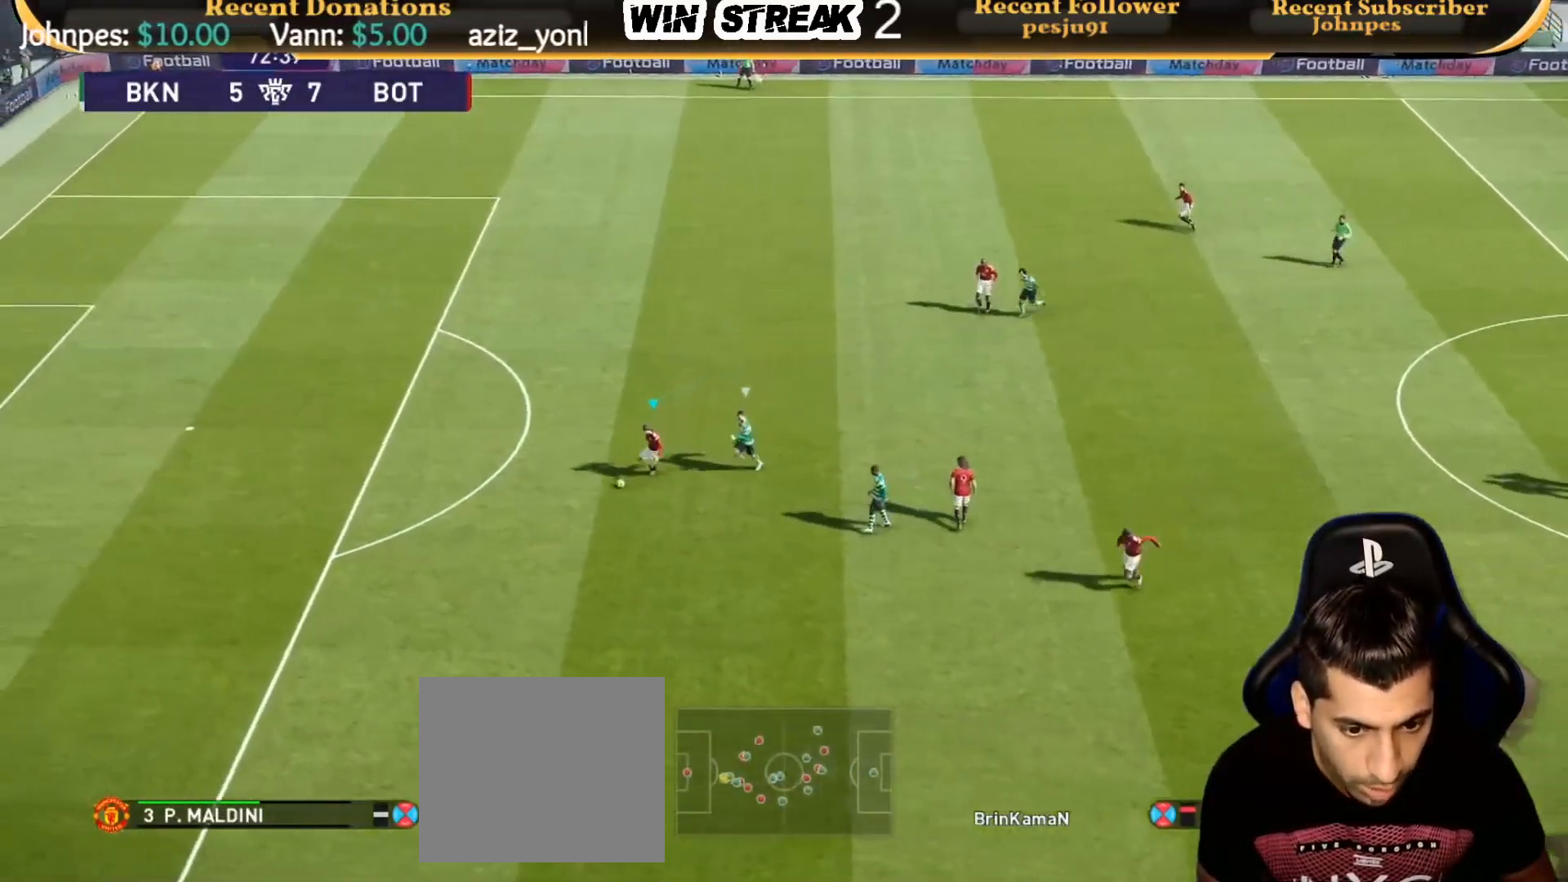
{"buttons": [], "left_stick": "up-left", "right_stick": "center", "events": []}